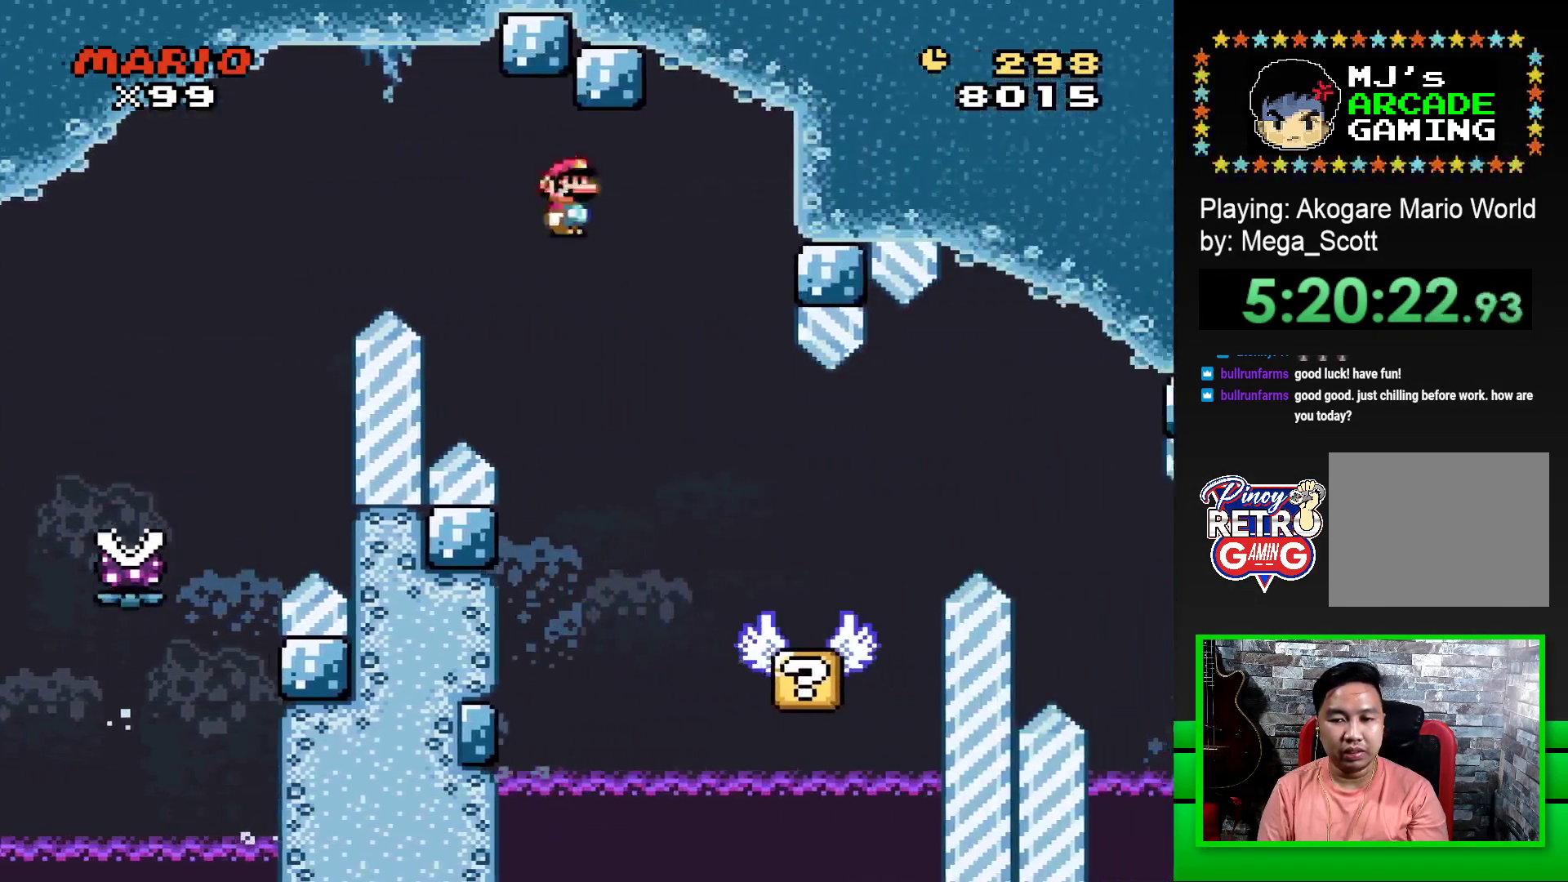
Gameplay with a controller (PlayStation layout); each line is a JSON object with the inputs held at the frame after it. "events" lists button and stick changes between this image and that frame as [ms after this image, input, new state], when the widget could be followed in between. Not read: left_stick right_stick.
{"buttons": ["SQUARE"], "events": [[17, "DPAD_RIGHT", "up"], [200, "DPAD_LEFT", "down"], [200, "R1", "up"], [333, "DPAD_LEFT", "up"]]}
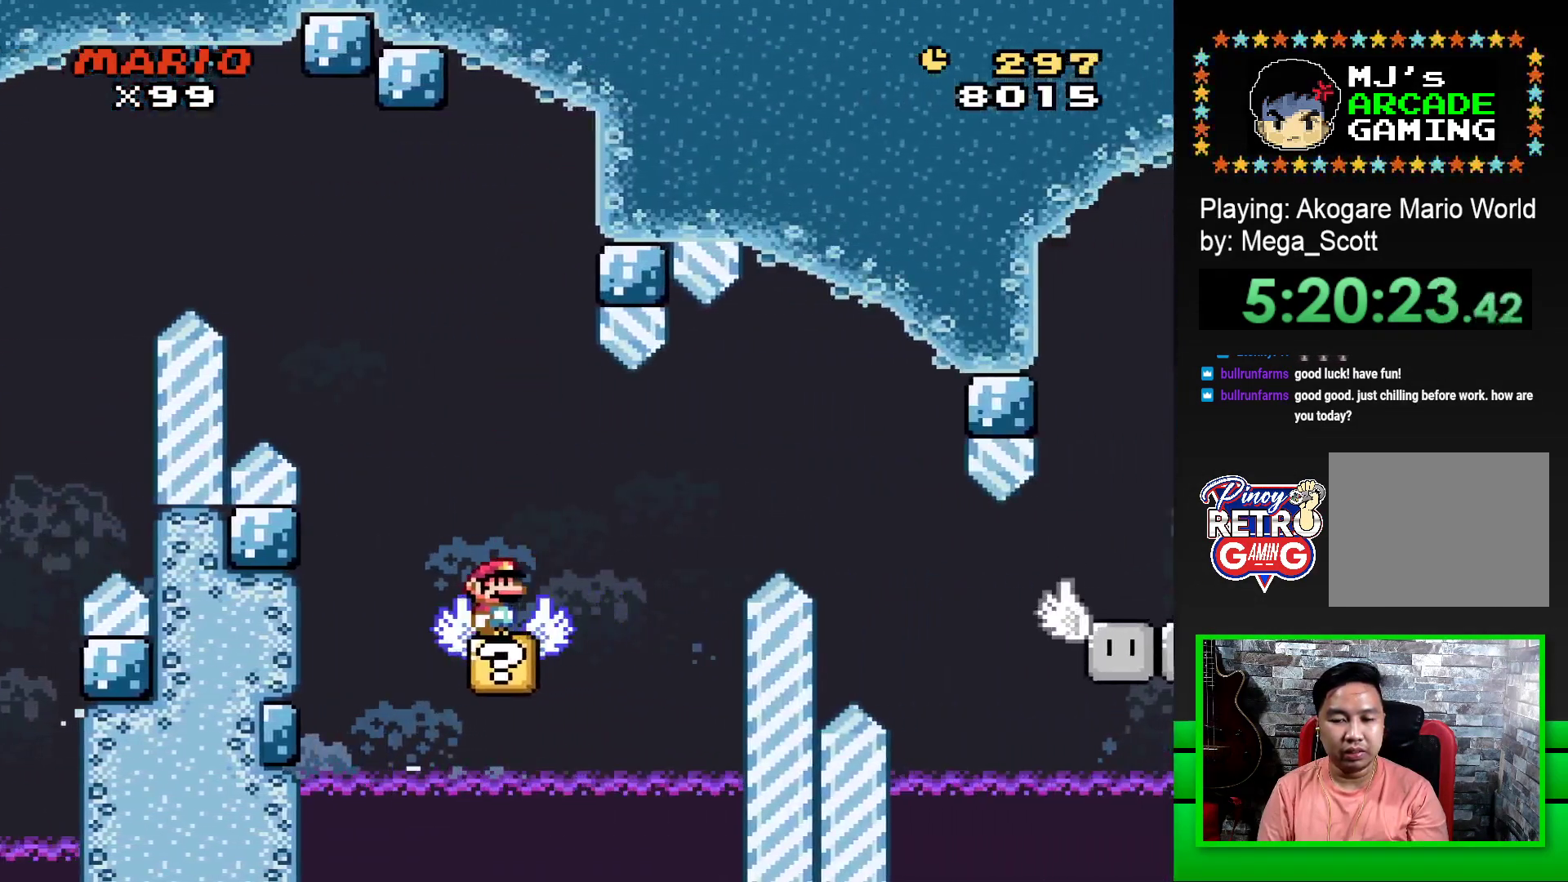
{"buttons": ["SQUARE"], "events": []}
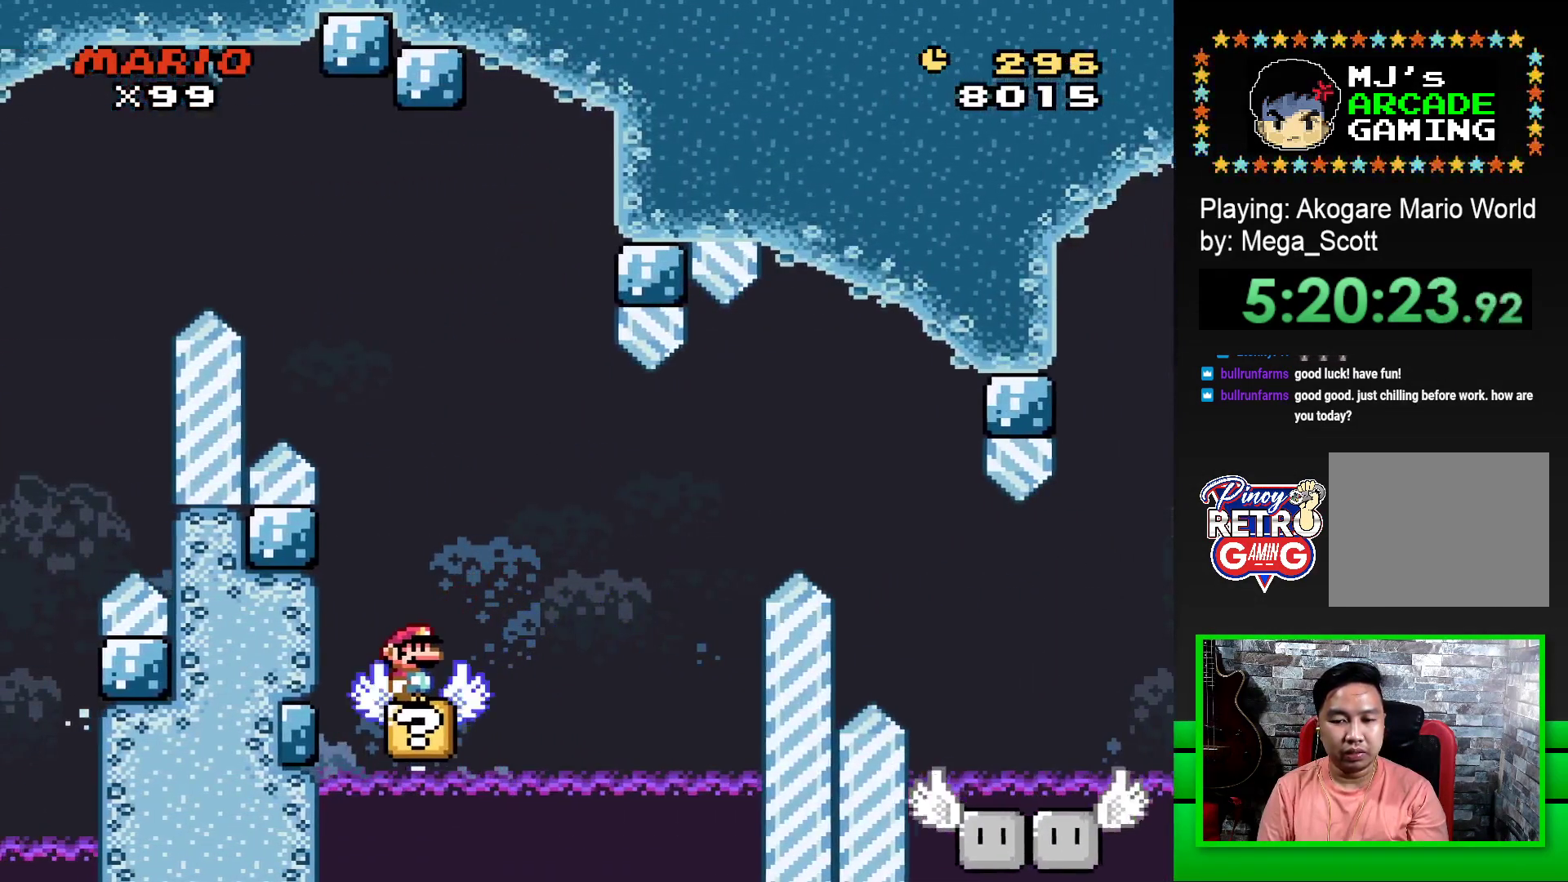
{"buttons": ["CROSS", "SQUARE", "DPAD_RIGHT"], "events": [[350, "CROSS", "down"], [350, "DPAD_RIGHT", "down"]]}
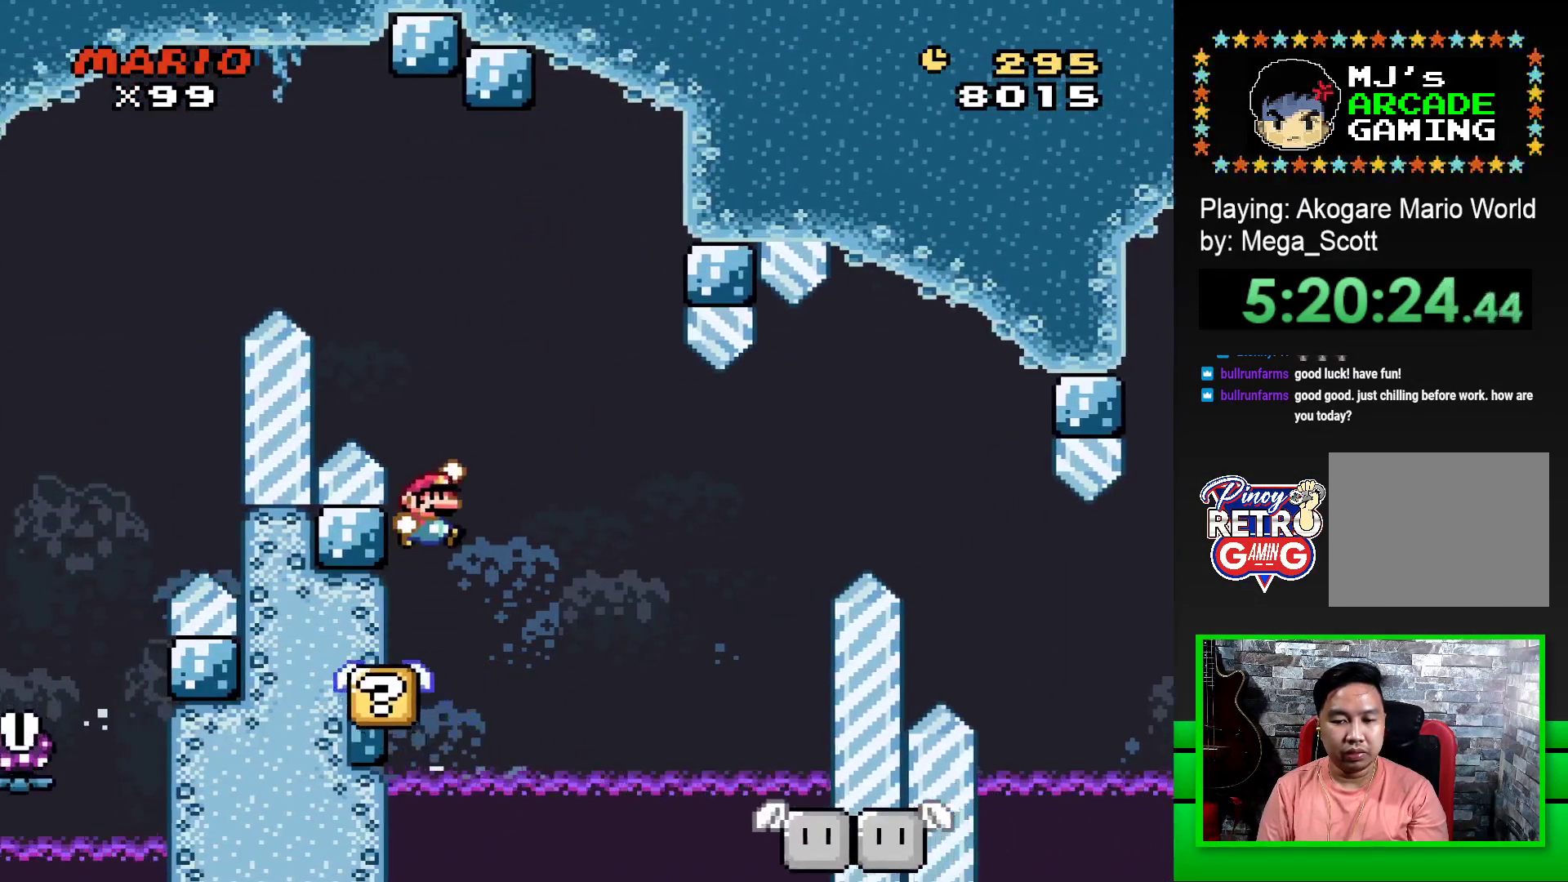
{"buttons": ["SQUARE"], "events": [[100, "CROSS", "up"], [217, "DPAD_RIGHT", "up"], [350, "DPAD_LEFT", "down"], [467, "DPAD_LEFT", "up"]]}
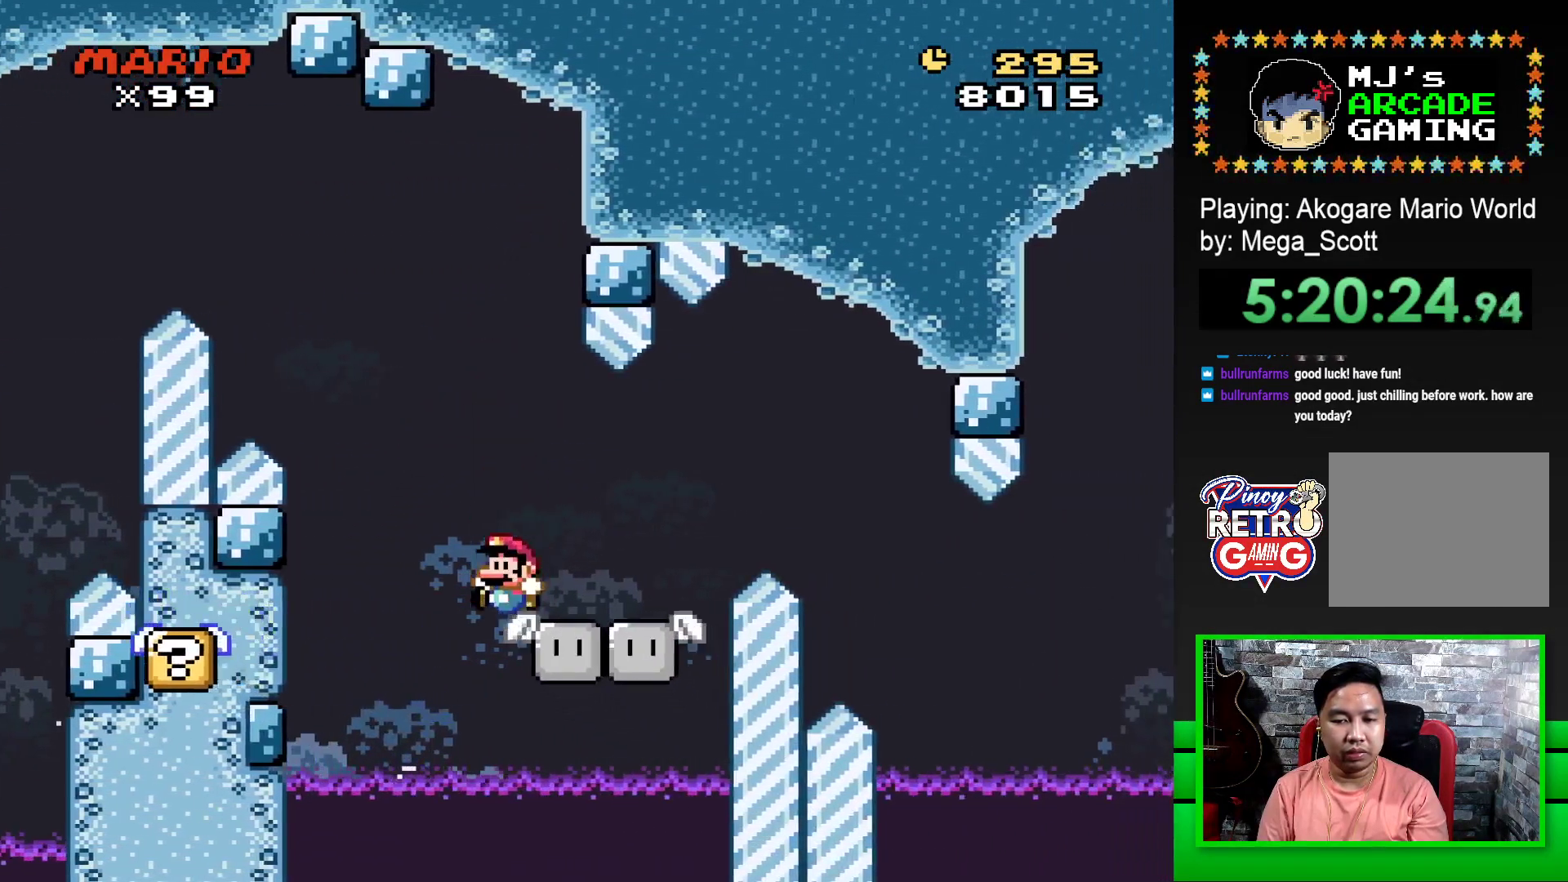
{"buttons": ["SQUARE"], "events": [[333, "DPAD_RIGHT", "down"], [417, "DPAD_RIGHT", "up"]]}
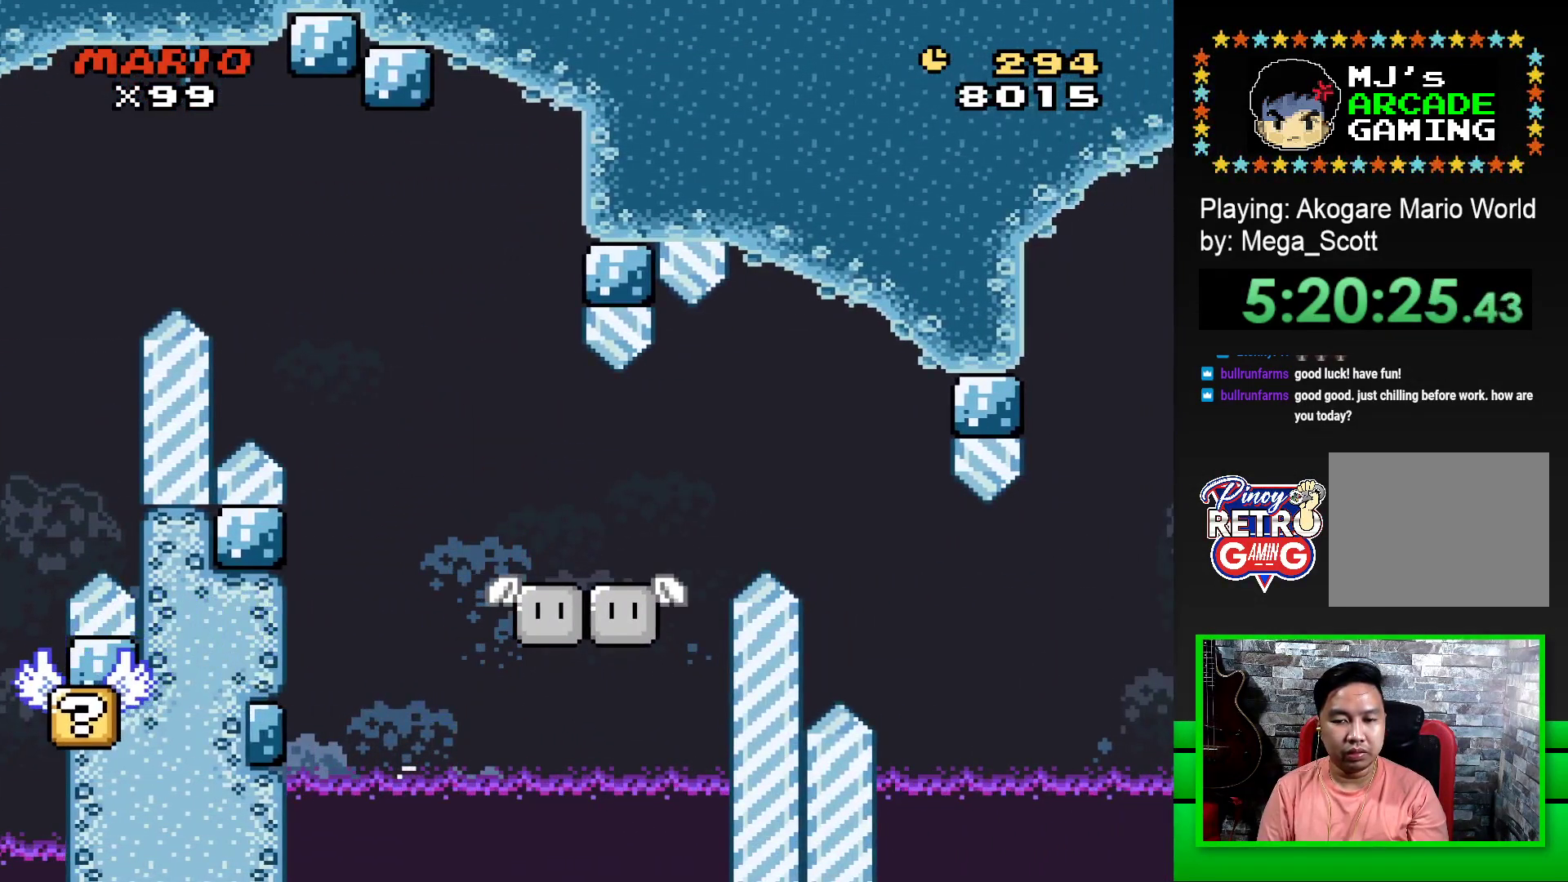
{"buttons": [], "events": [[133, "SQUARE", "up"], [300, "CROSS", "down"], [333, "CROSS", "up"], [433, "CROSS", "down"], [483, "CROSS", "up"]]}
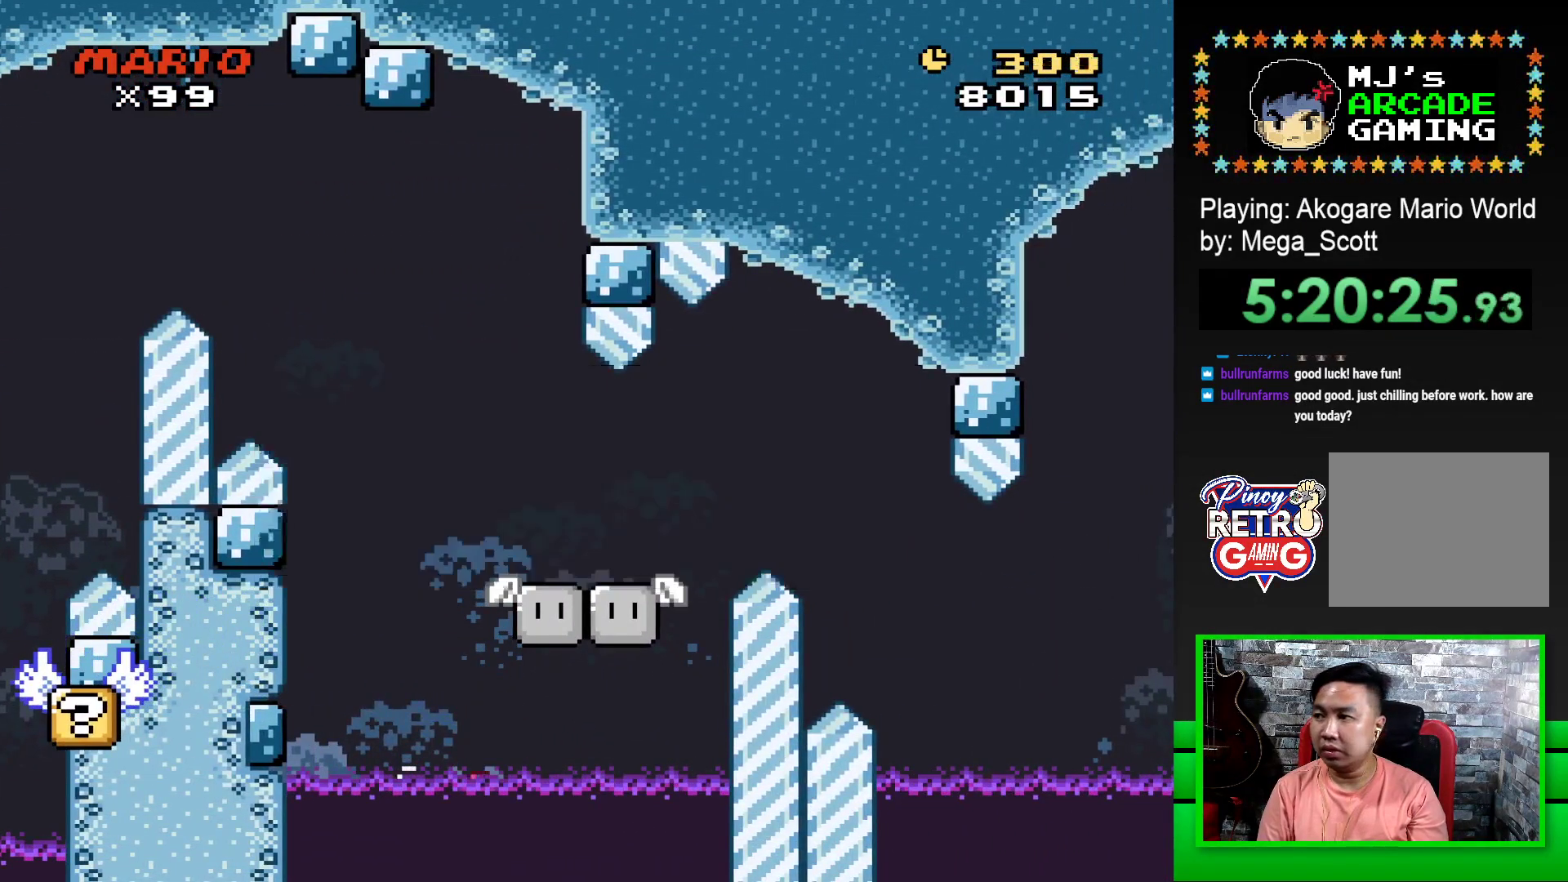
{"buttons": [], "events": [[67, "CROSS", "down"], [83, "DPAD_LEFT", "down"], [117, "CROSS", "up"], [117, "DPAD_LEFT", "up"], [200, "DPAD_LEFT", "down"], [217, "CROSS", "down"], [217, "DPAD_LEFT", "up"], [267, "CROSS", "up"], [300, "DPAD_LEFT", "down"], [333, "CROSS", "down"], [350, "DPAD_LEFT", "up"], [417, "CROSS", "up"]]}
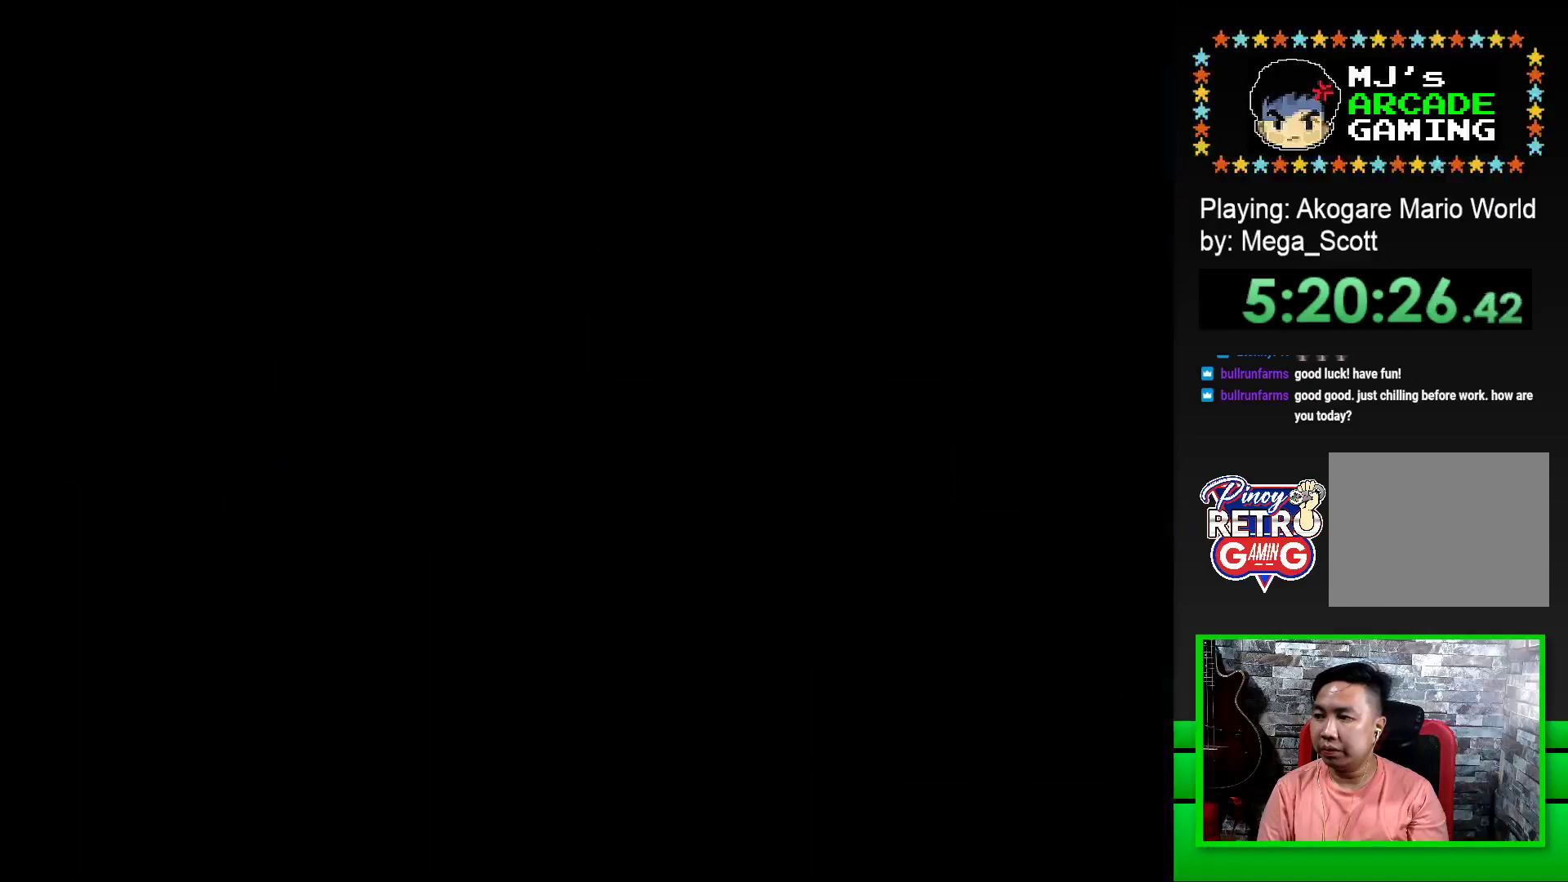
{"buttons": ["CROSS"], "events": [[33, "CROSS", "down"], [100, "CROSS", "up"], [150, "CROSS", "down"], [267, "CROSS", "up"], [317, "CROSS", "down"], [417, "CROSS", "up"], [500, "CROSS", "down"]]}
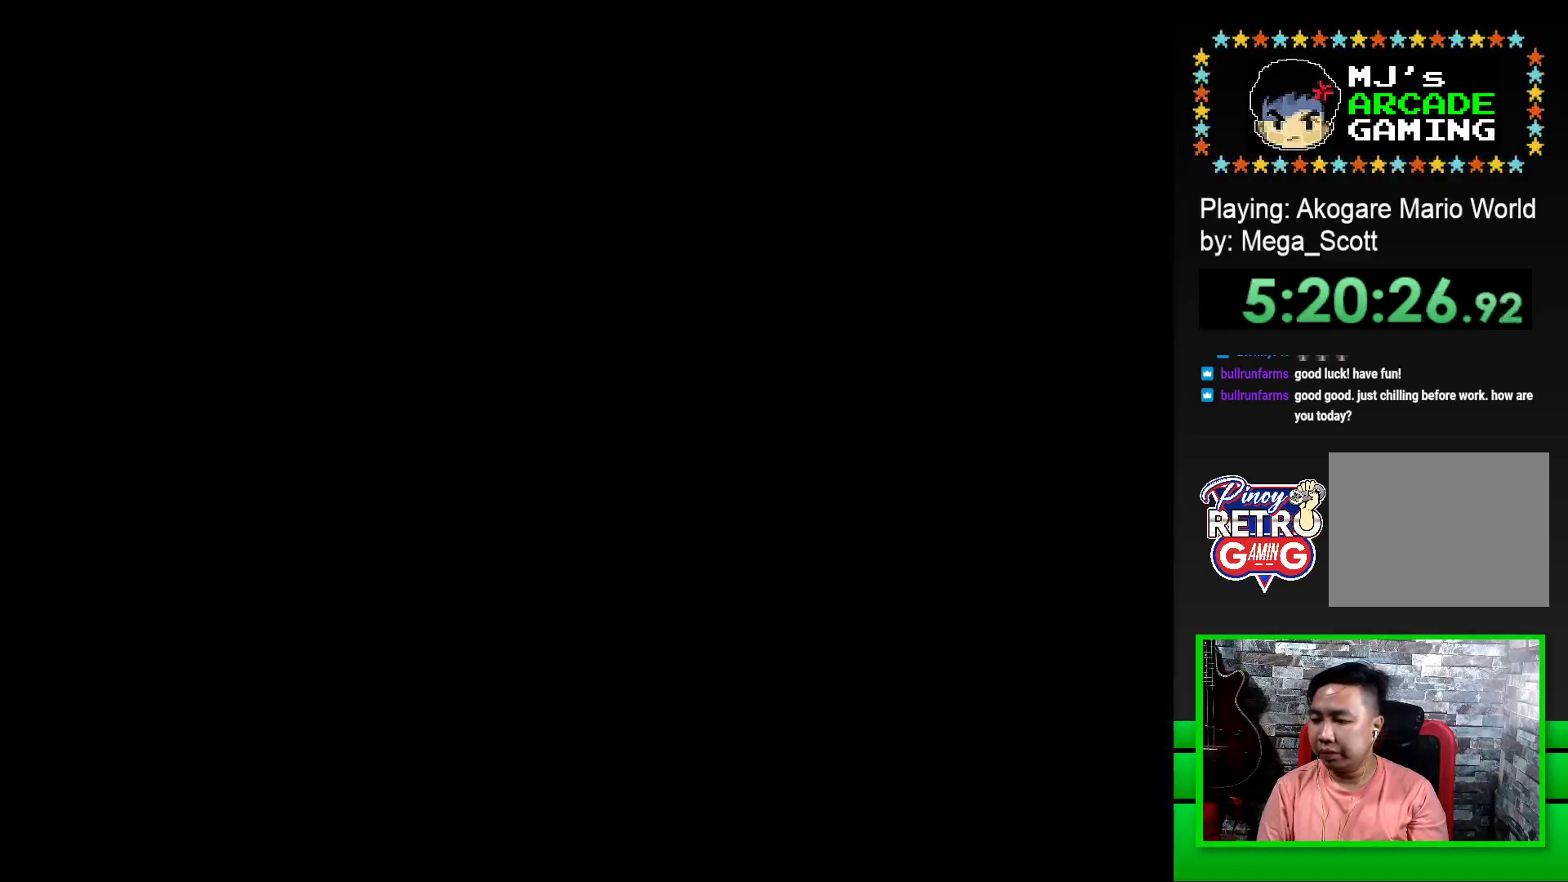
{"buttons": ["SQUARE"], "events": [[50, "CROSS", "up"], [133, "CROSS", "down"], [217, "CROSS", "up"], [400, "SQUARE", "down"]]}
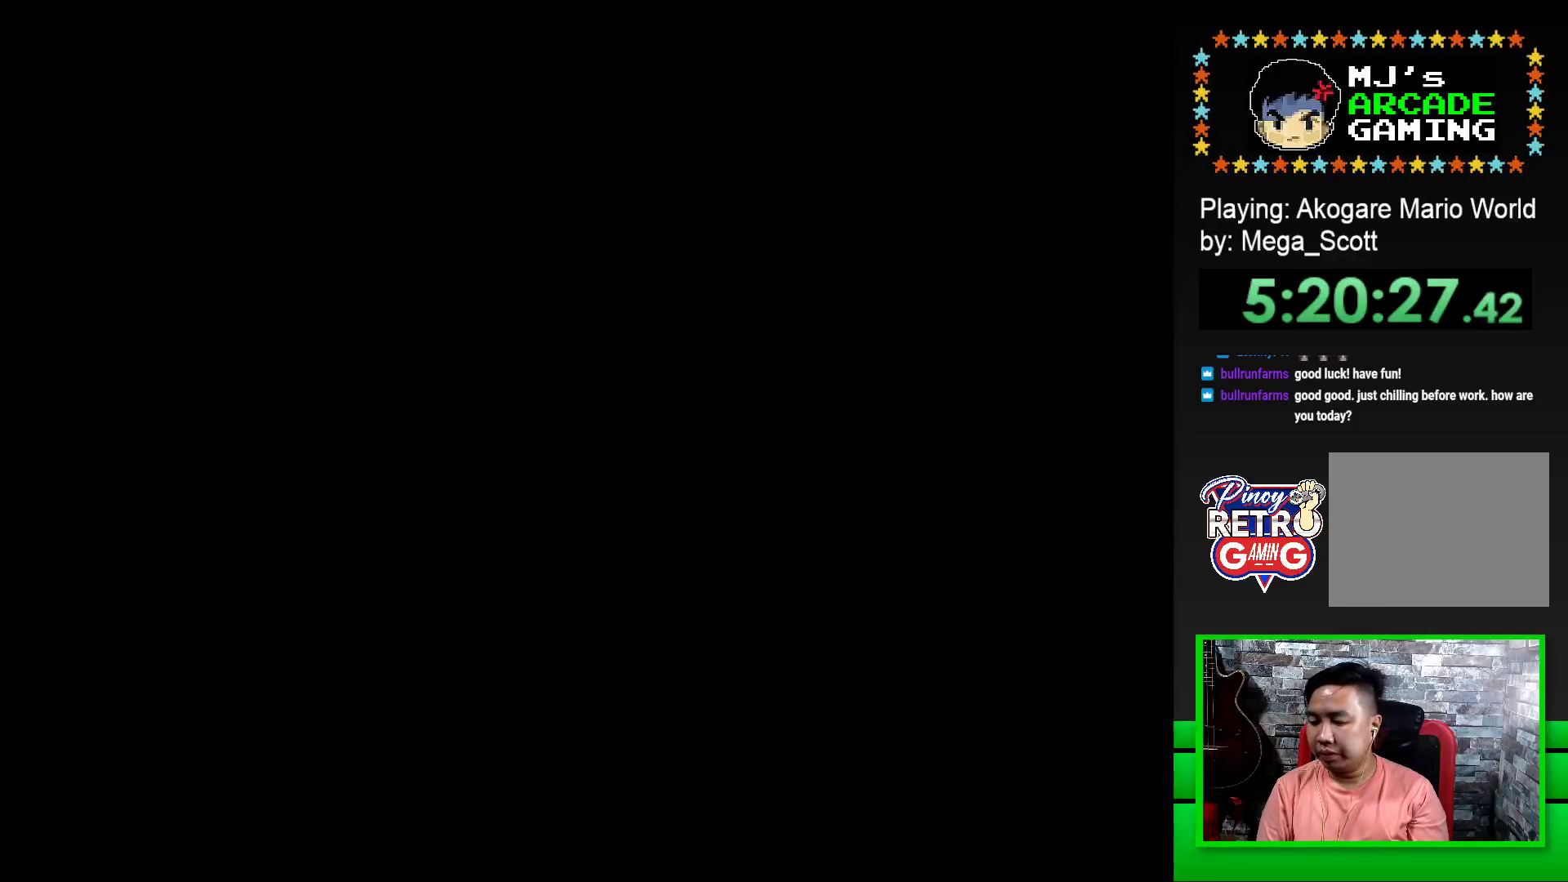
{"buttons": ["SQUARE"], "events": [[50, "SQUARE", "up"], [167, "SQUARE", "down"]]}
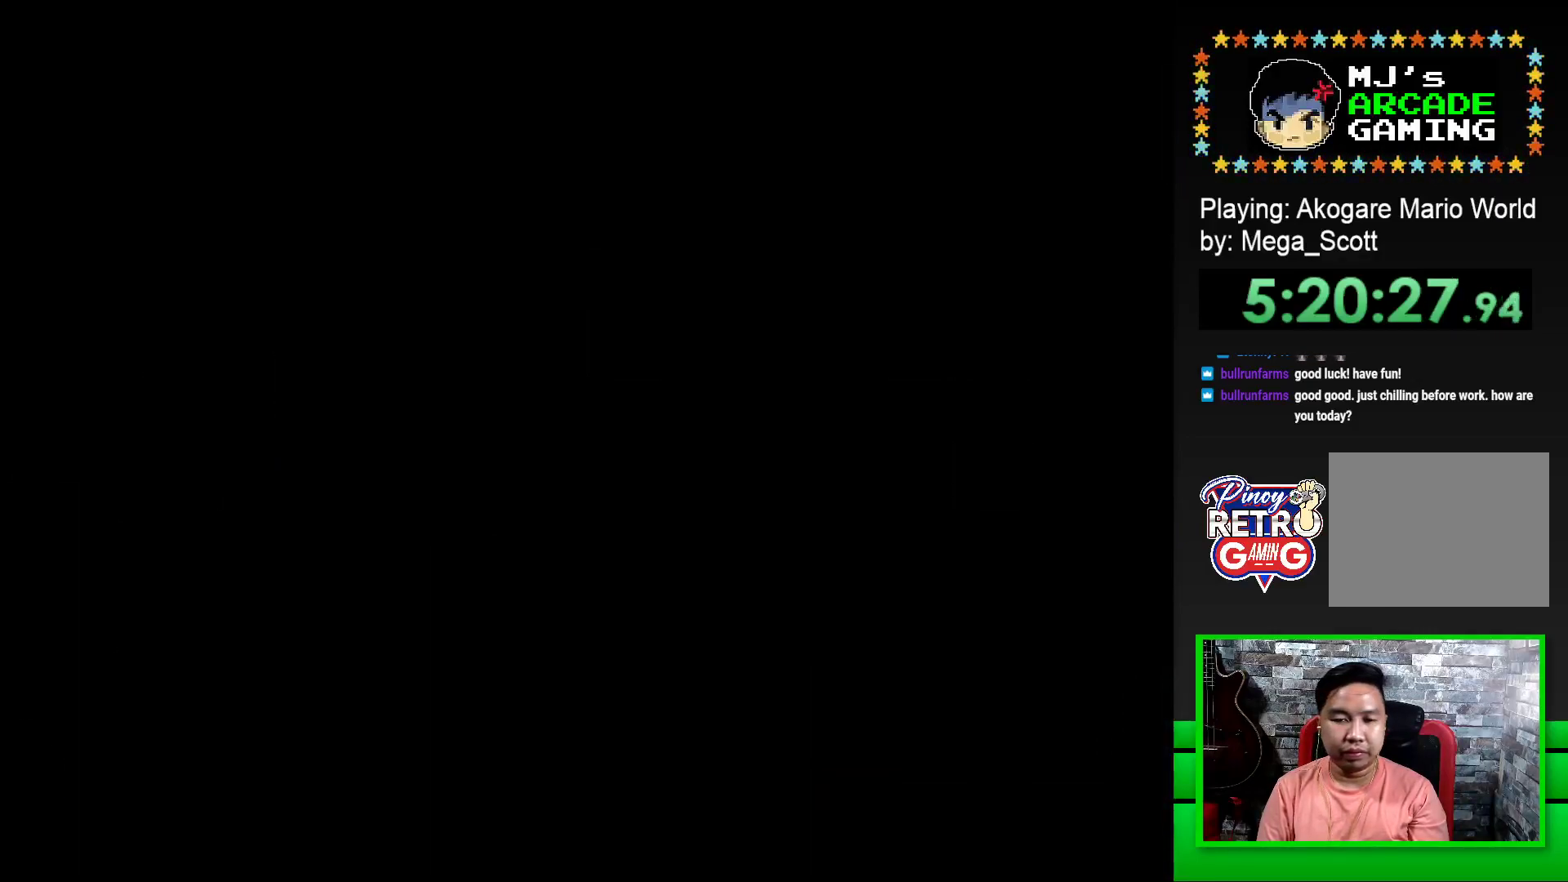
{"buttons": ["SQUARE", "DPAD_RIGHT"], "events": [[83, "DPAD_RIGHT", "down"]]}
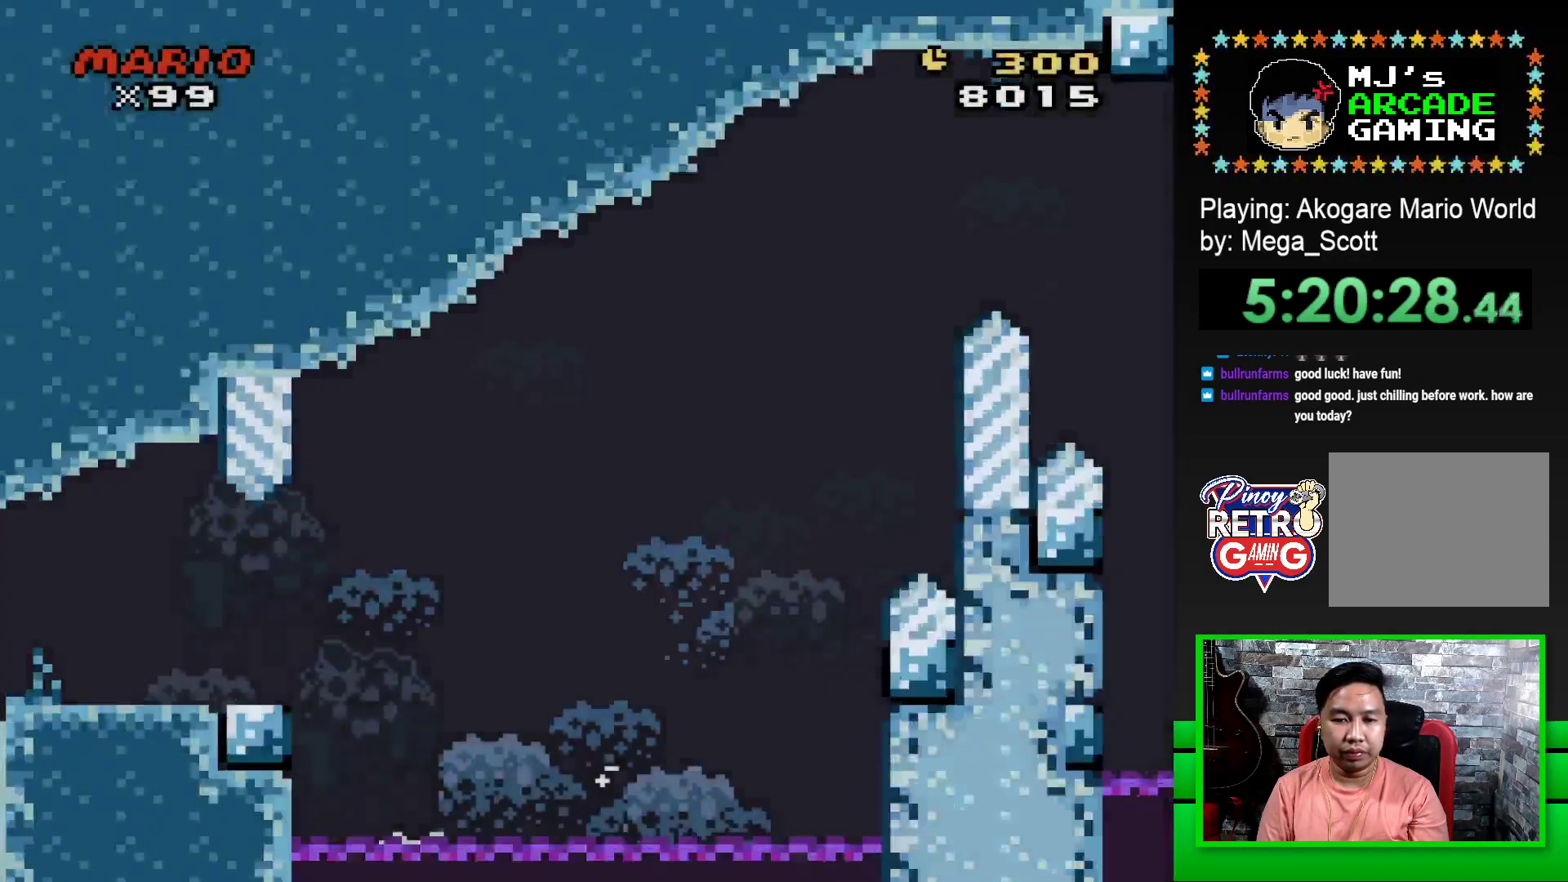
{"buttons": ["SQUARE", "R1", "DPAD_RIGHT"], "events": [[483, "R1", "down"]]}
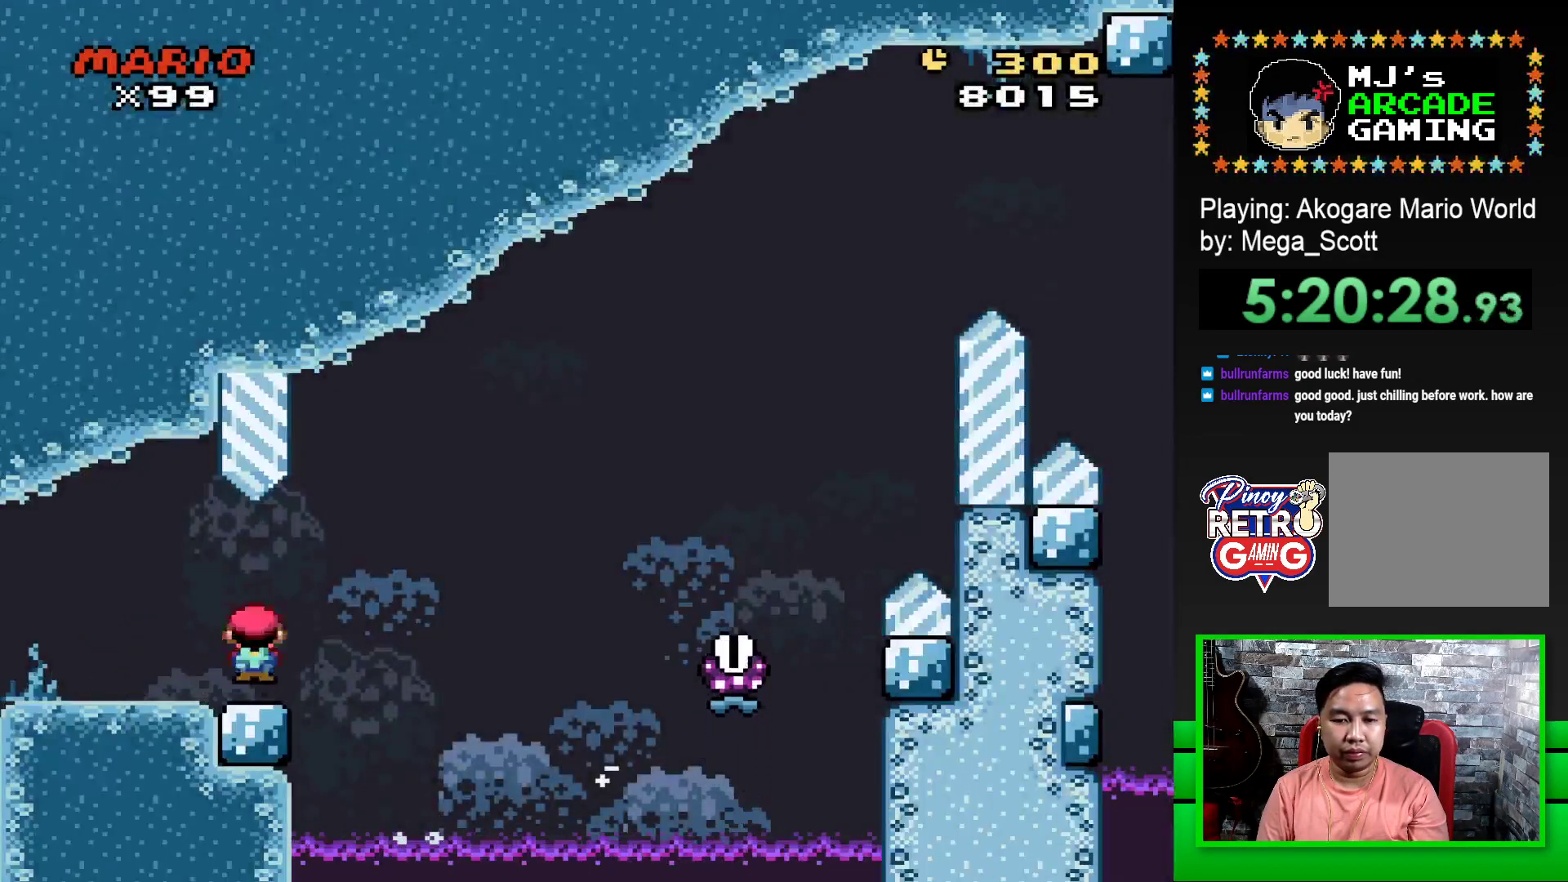
{"buttons": ["SQUARE", "R1", "DPAD_RIGHT"], "events": []}
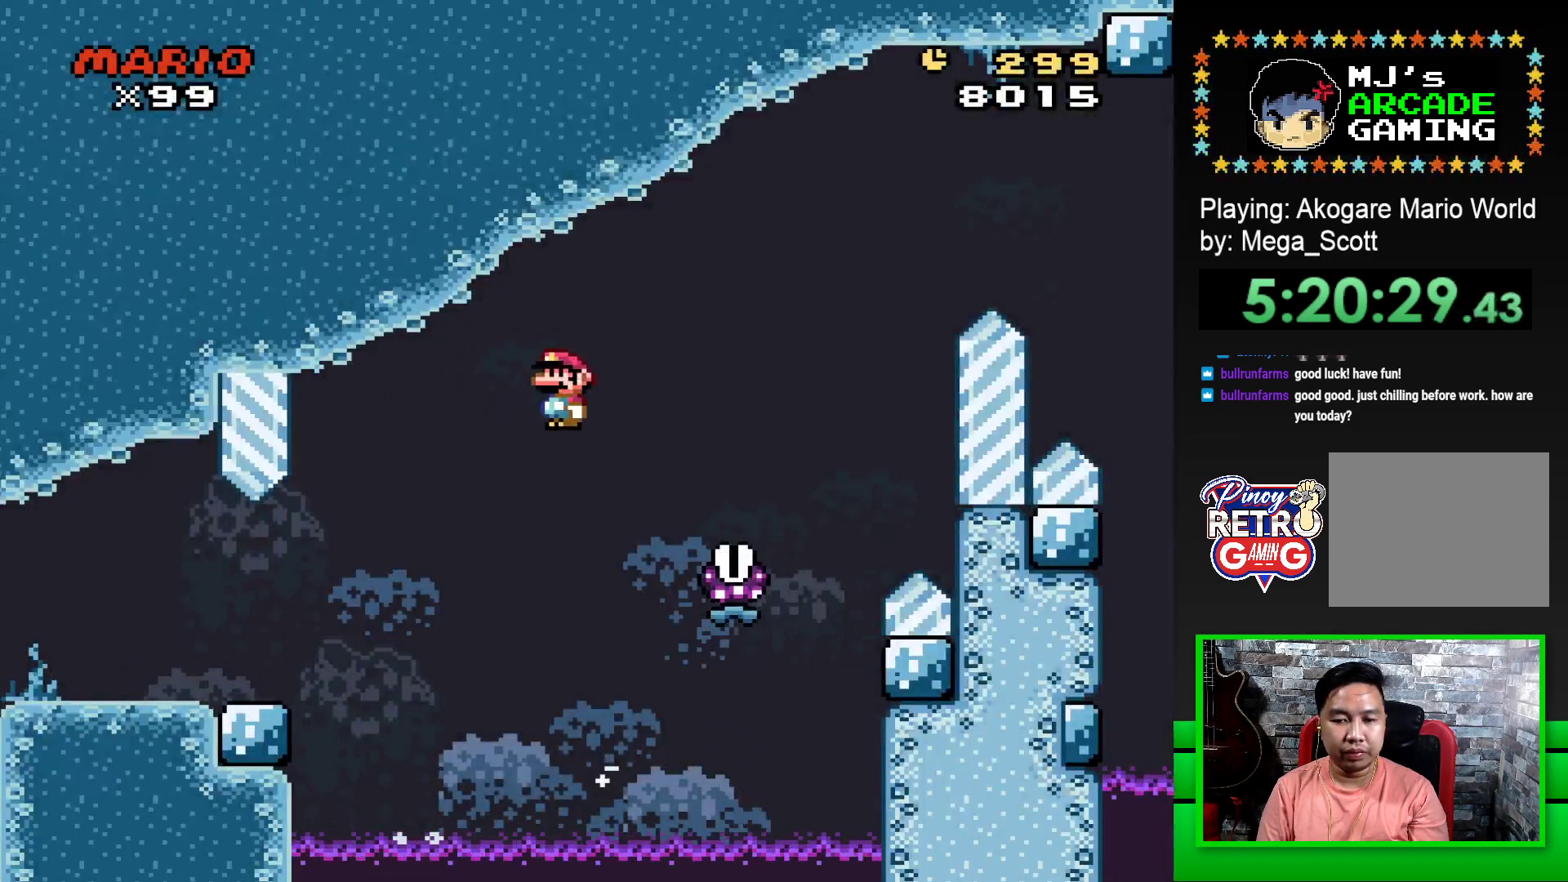
{"buttons": ["SQUARE", "R1", "DPAD_RIGHT"], "events": []}
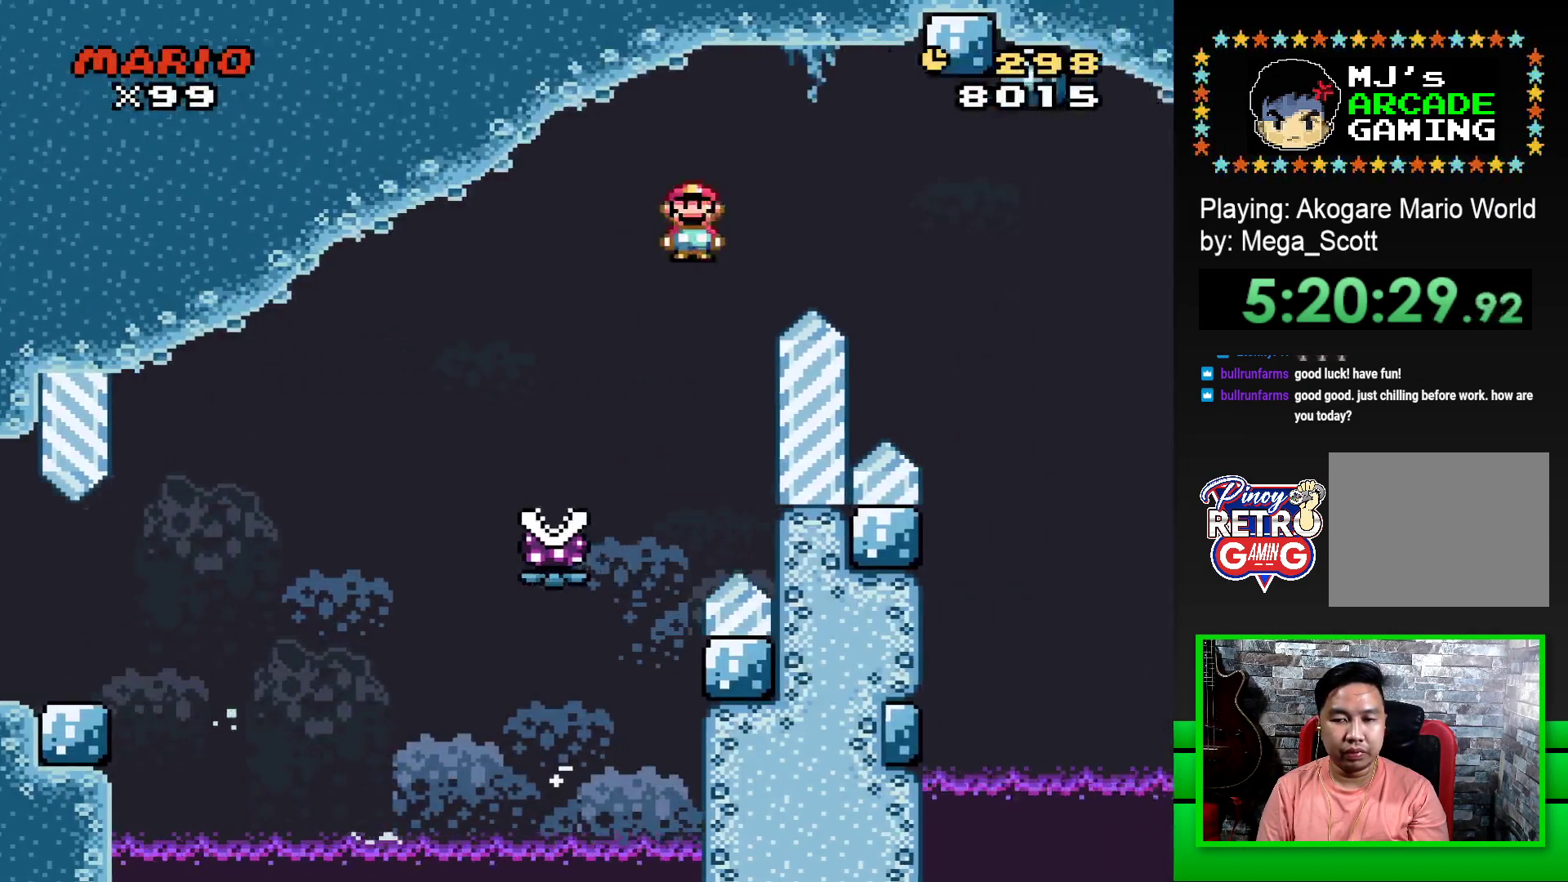
{"buttons": ["SQUARE", "R1"], "events": [[400, "DPAD_RIGHT", "up"]]}
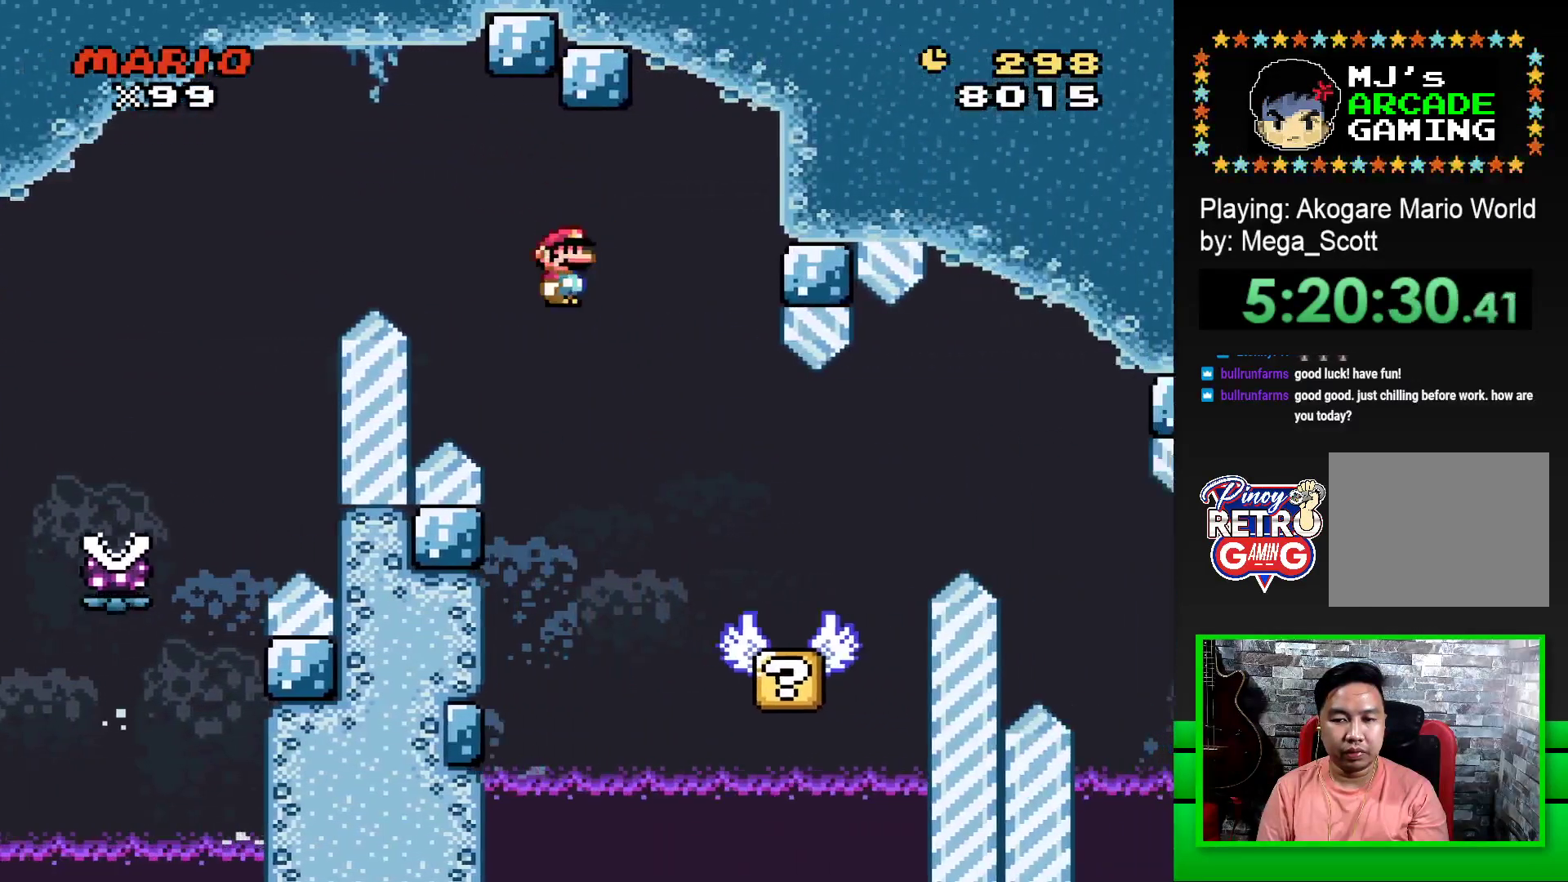
{"buttons": ["SQUARE"], "events": [[50, "R1", "up"], [167, "DPAD_LEFT", "down"], [317, "DPAD_LEFT", "up"]]}
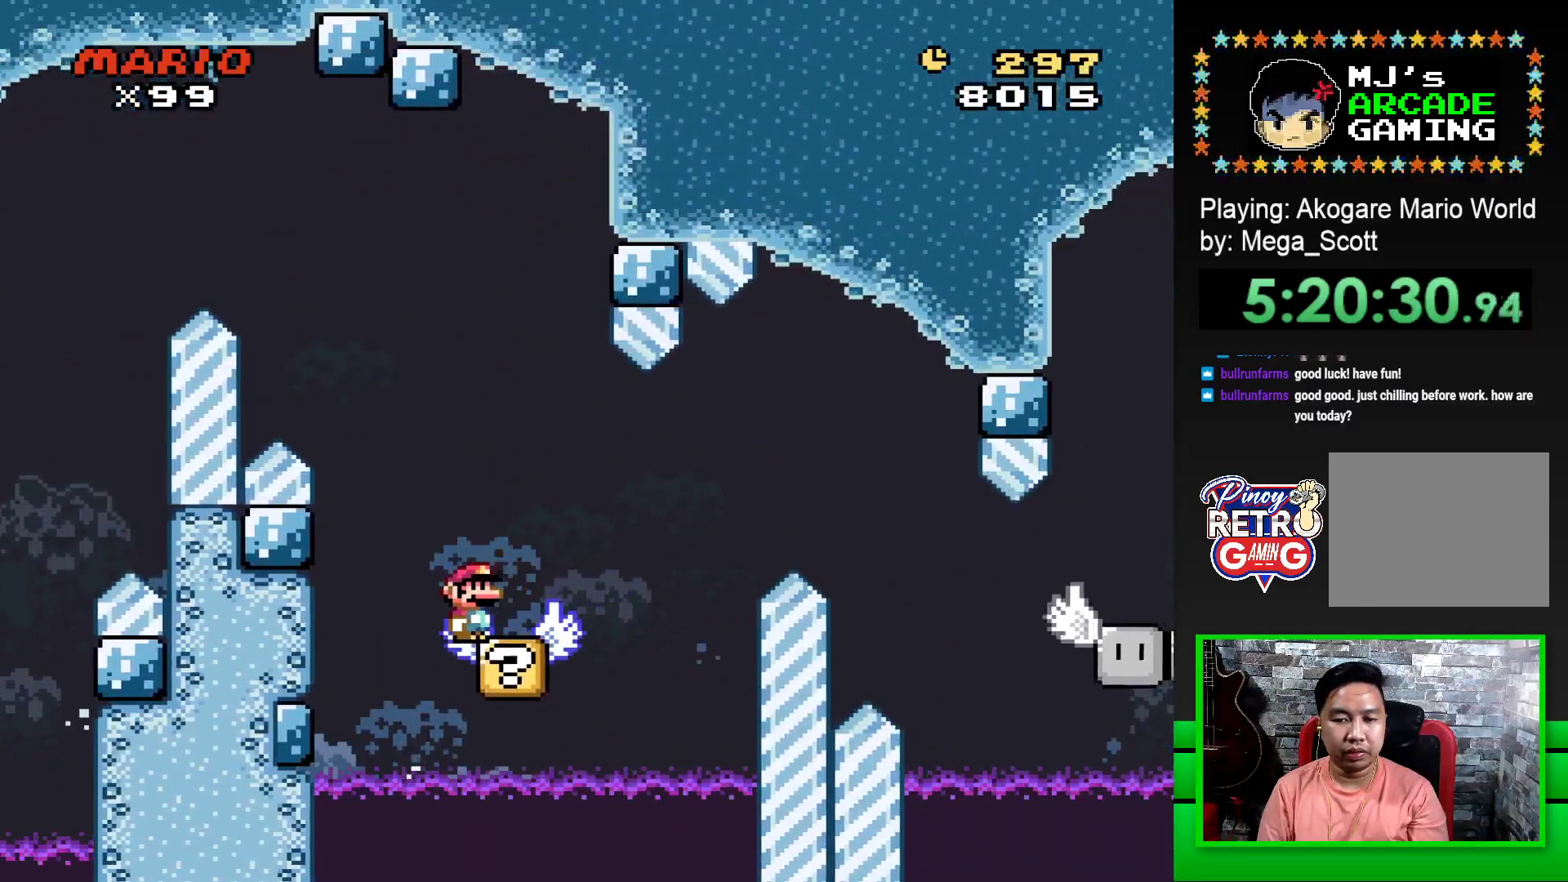
{"buttons": ["SQUARE"], "events": [[133, "DPAD_RIGHT", "down"], [217, "DPAD_RIGHT", "up"]]}
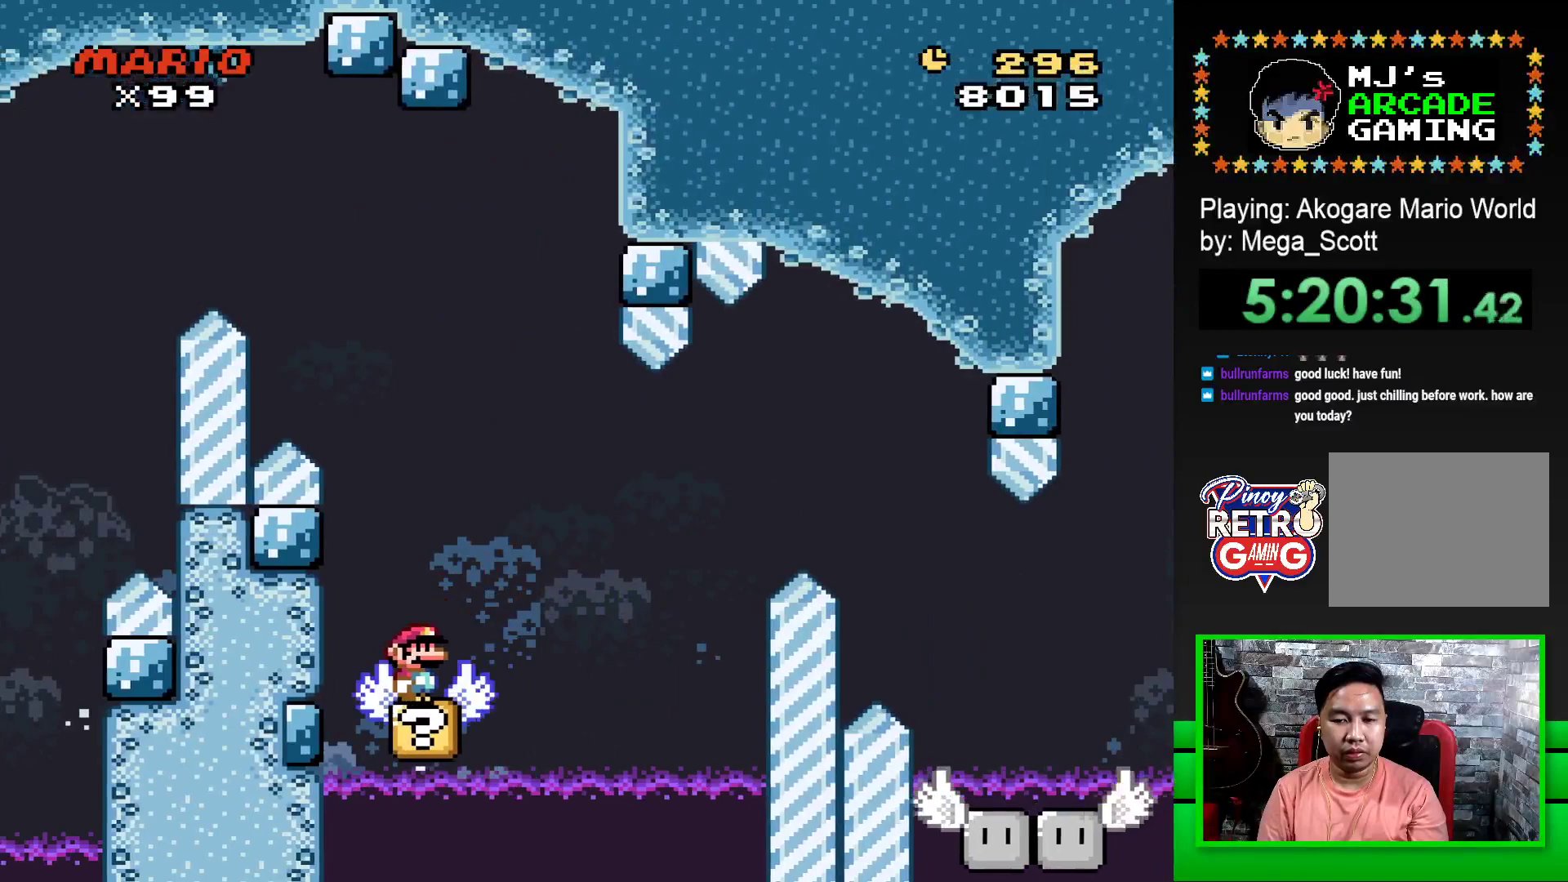
{"buttons": ["SQUARE", "DPAD_RIGHT"], "events": [[250, "DPAD_RIGHT", "down"], [267, "CROSS", "down"], [500, "CROSS", "up"]]}
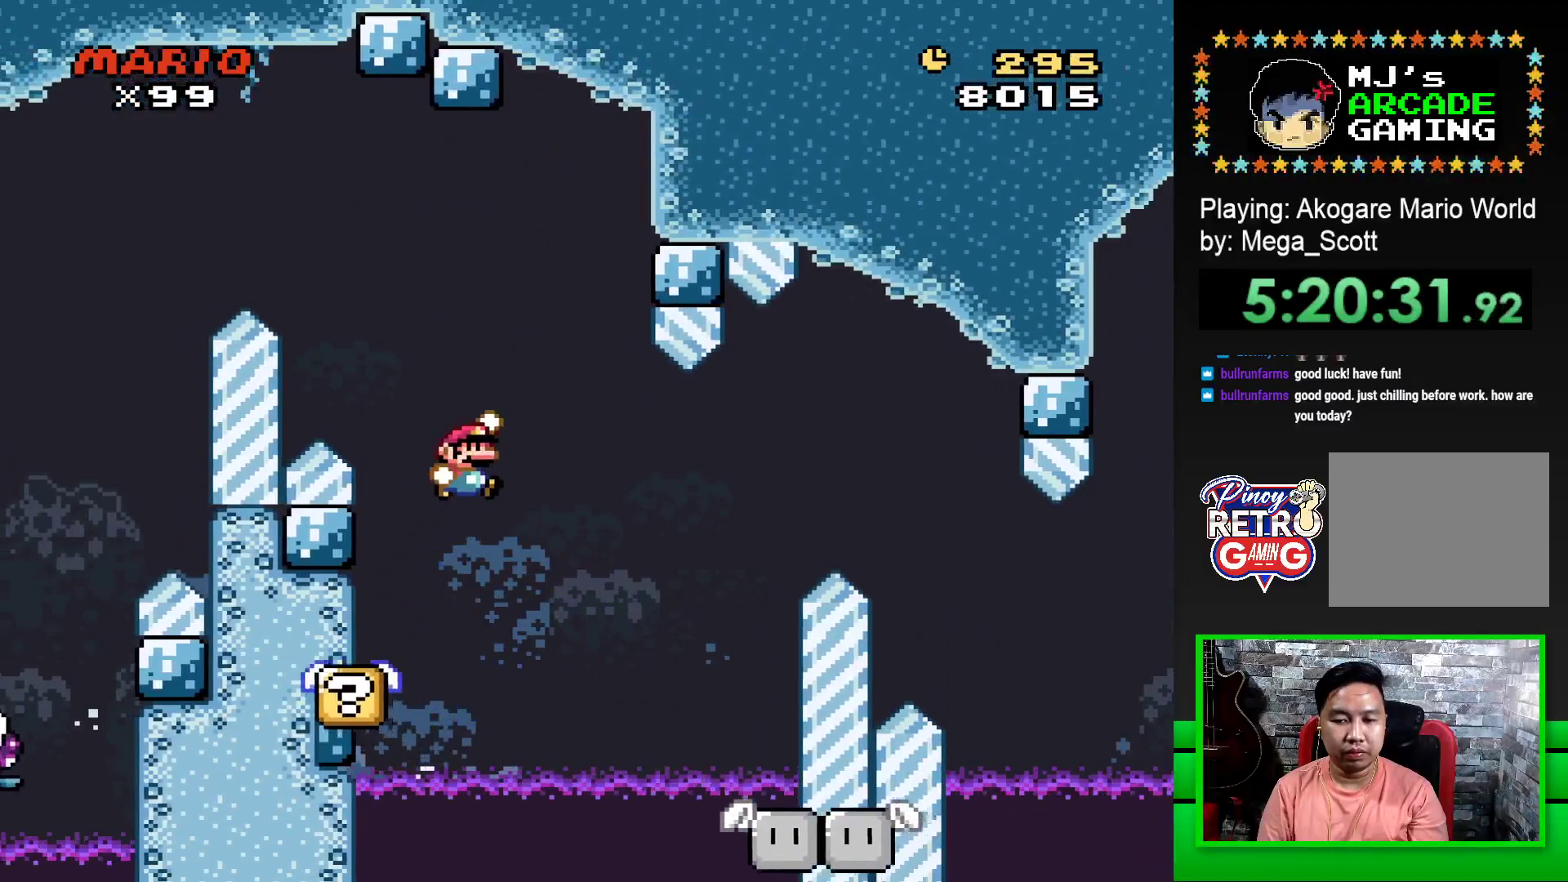
{"buttons": ["SQUARE"], "events": [[133, "DPAD_RIGHT", "up"], [283, "DPAD_LEFT", "down"], [417, "DPAD_LEFT", "up"]]}
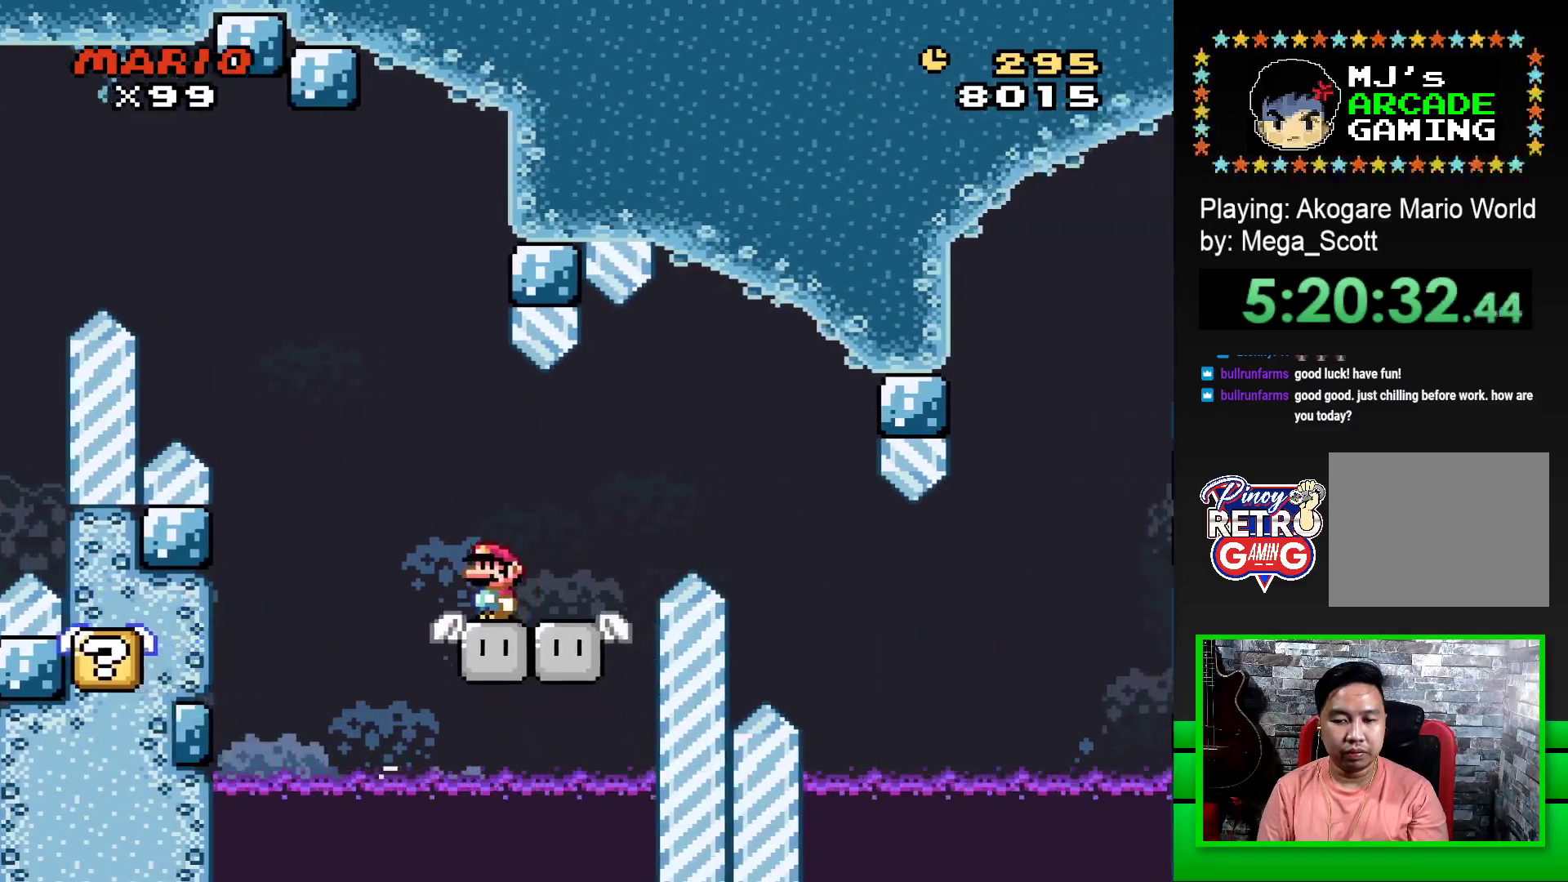
{"buttons": ["SQUARE", "DPAD_RIGHT"], "events": [[217, "DPAD_LEFT", "down"], [267, "DPAD_LEFT", "up"], [450, "DPAD_RIGHT", "down"]]}
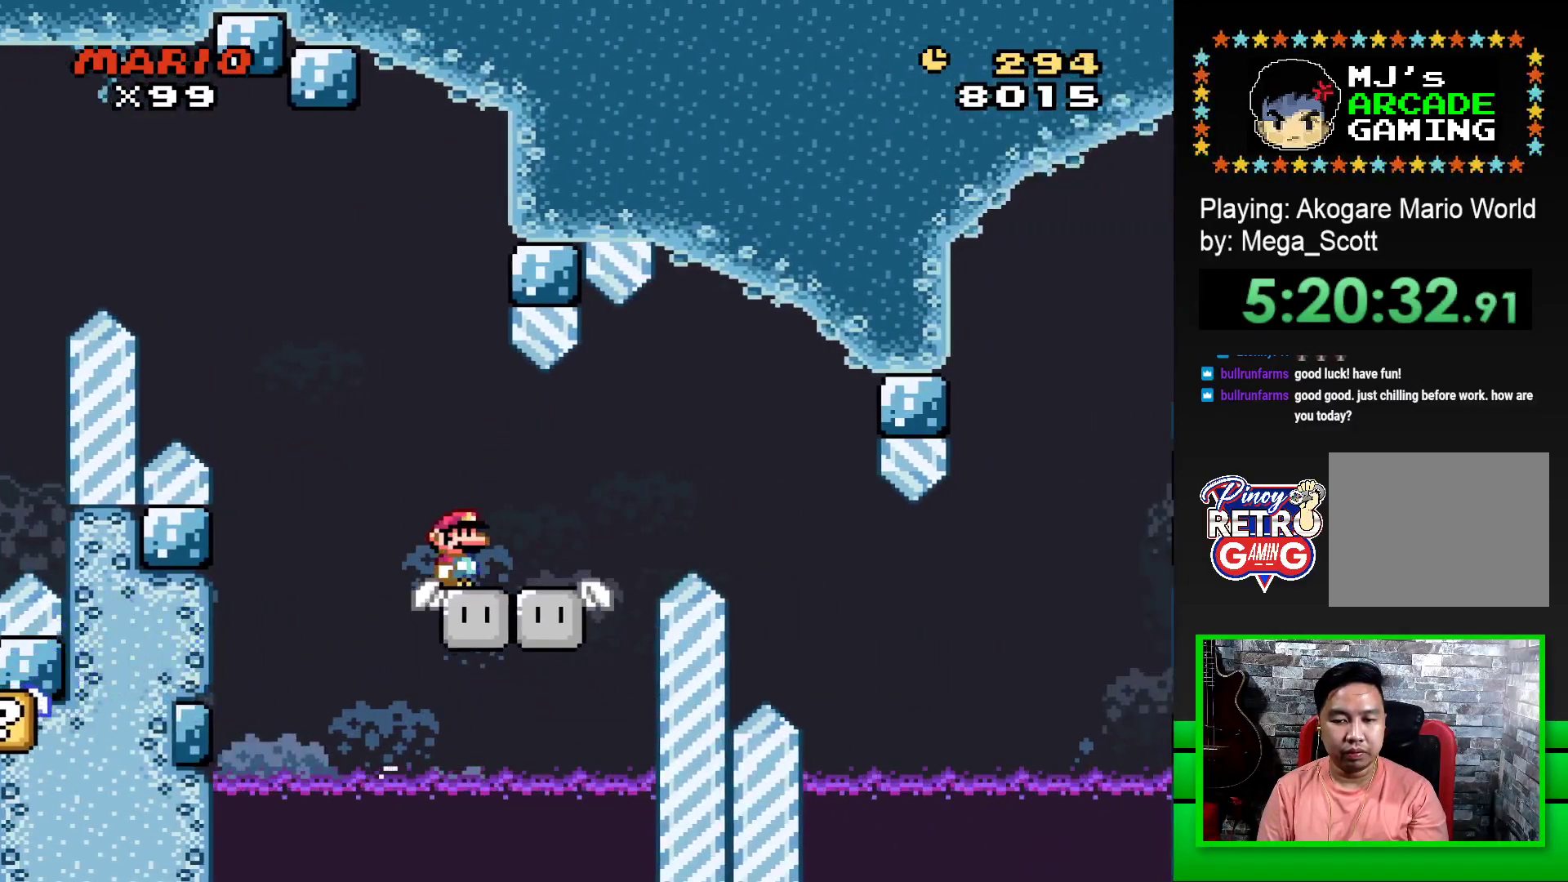
{"buttons": ["CROSS", "SQUARE", "DPAD_RIGHT"], "events": [[17, "DPAD_RIGHT", "up"], [283, "DPAD_RIGHT", "down"], [300, "CROSS", "down"]]}
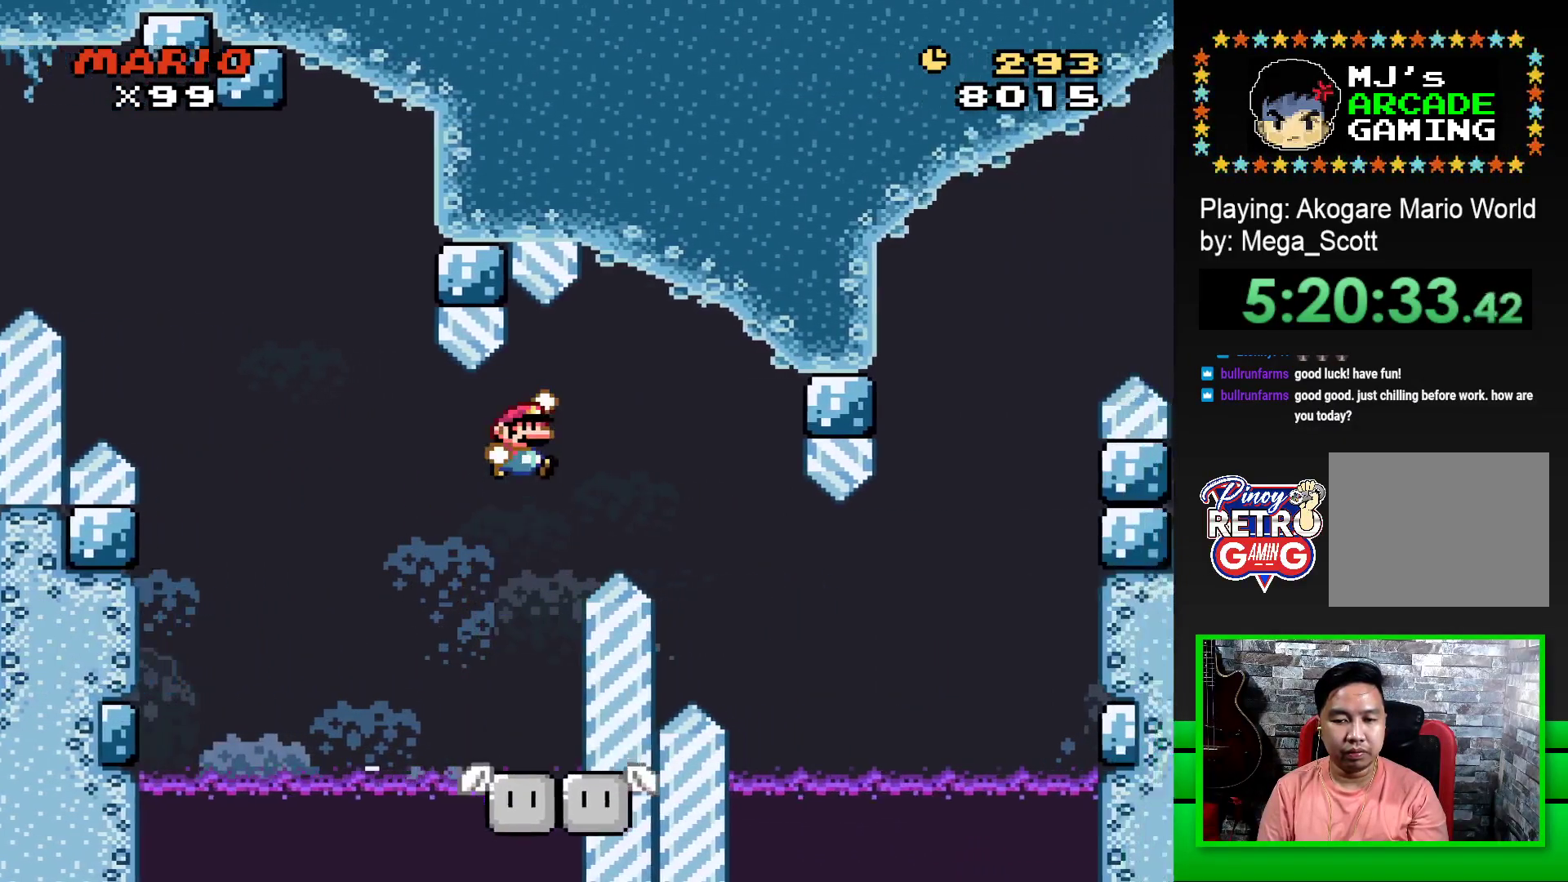
{"buttons": ["SQUARE", "DPAD_LEFT"], "events": [[183, "CROSS", "up"], [400, "DPAD_RIGHT", "up"], [450, "DPAD_LEFT", "down"]]}
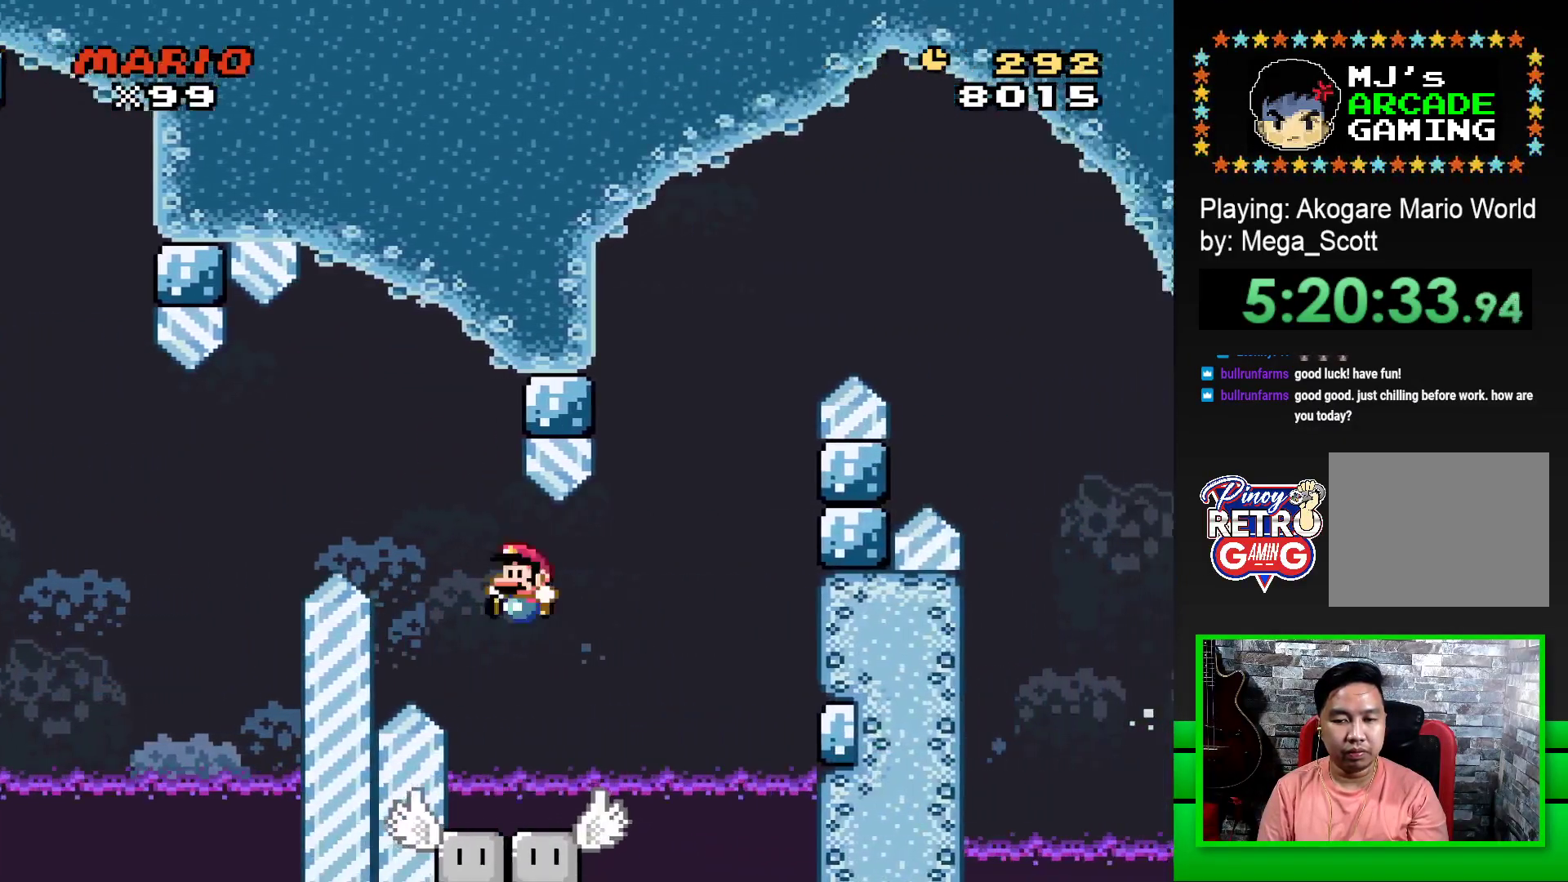
{"buttons": ["SQUARE", "DPAD_RIGHT"], "events": [[67, "DPAD_LEFT", "up"], [83, "DPAD_RIGHT", "down"], [300, "DPAD_RIGHT", "up"], [333, "DPAD_LEFT", "down"], [433, "DPAD_LEFT", "up"], [433, "DPAD_UP", "down"], [467, "DPAD_RIGHT", "down"], [467, "DPAD_UP", "up"]]}
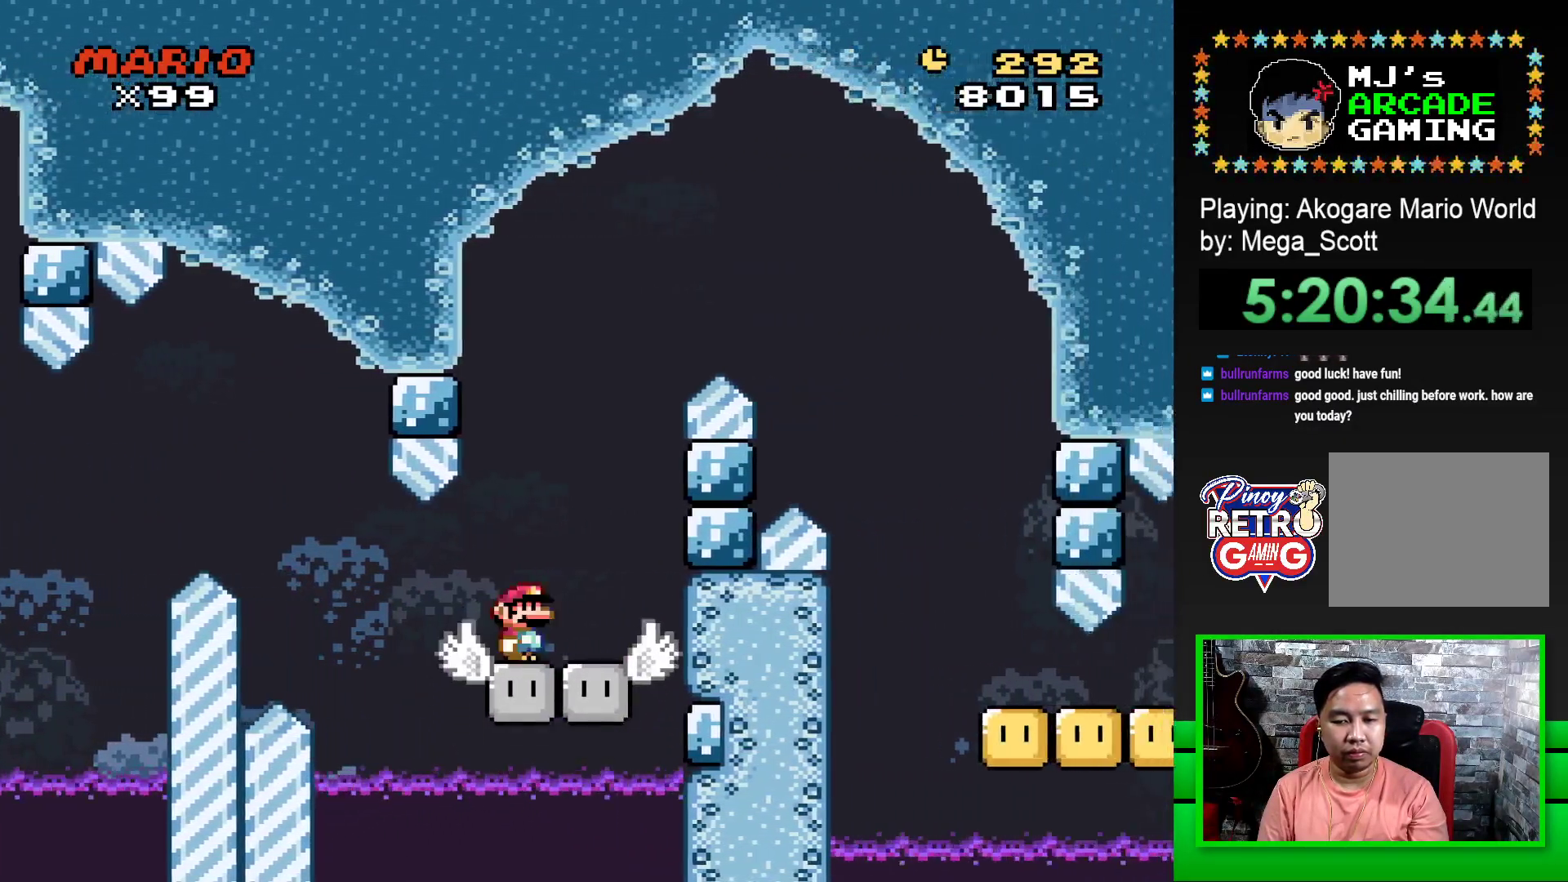
{"buttons": ["CROSS", "SQUARE", "DPAD_RIGHT"], "events": [[33, "DPAD_UP", "down"], [50, "DPAD_RIGHT", "up"], [67, "DPAD_LEFT", "down"], [83, "DPAD_UP", "up"], [117, "CROSS", "down"], [133, "DPAD_UP", "down"], [150, "DPAD_LEFT", "up"], [167, "DPAD_RIGHT", "down"], [183, "DPAD_UP", "up"]]}
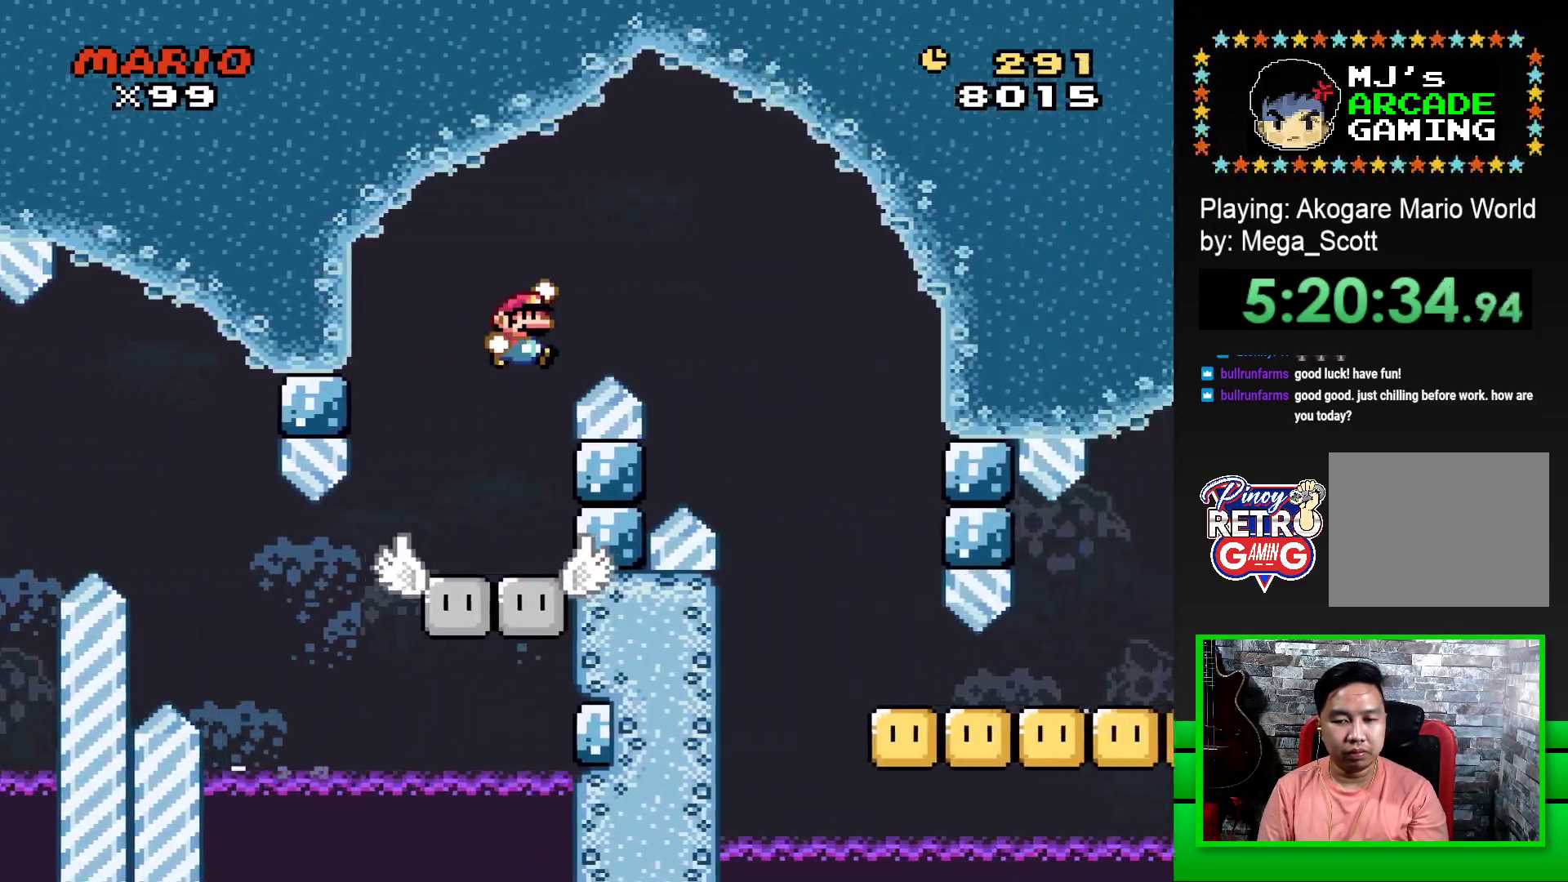
{"buttons": [], "events": [[350, "CROSS", "up"], [383, "DPAD_RIGHT", "up"], [417, "SQUARE", "up"]]}
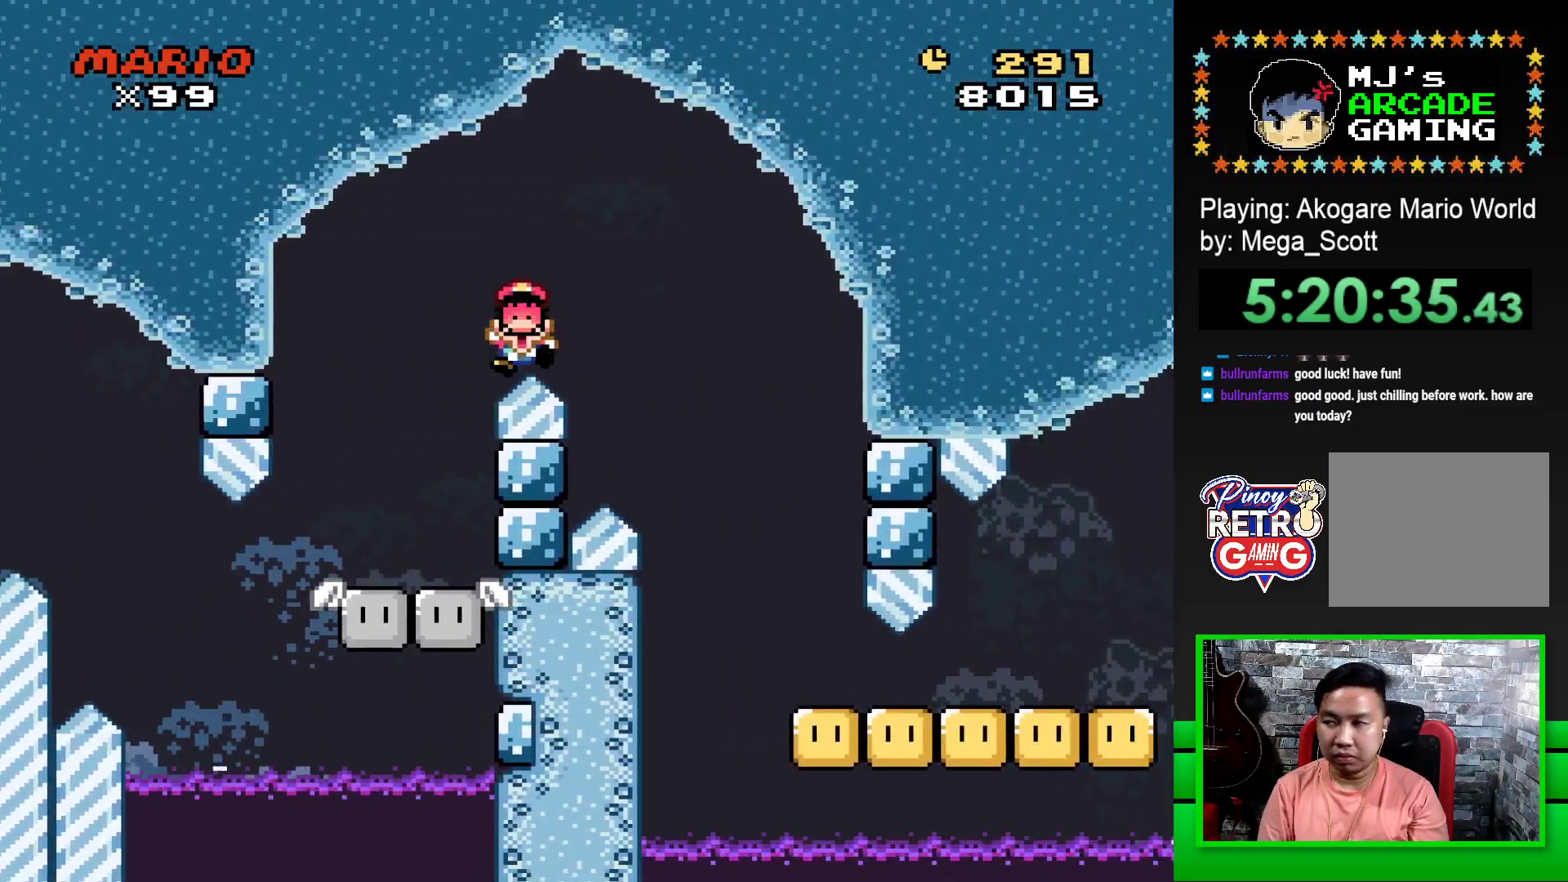
{"buttons": ["CROSS"], "events": [[33, "CROSS", "down"], [117, "CROSS", "up"], [167, "CROSS", "down"], [267, "CROSS", "up"], [333, "CROSS", "down"], [417, "CROSS", "up"], [483, "CROSS", "down"]]}
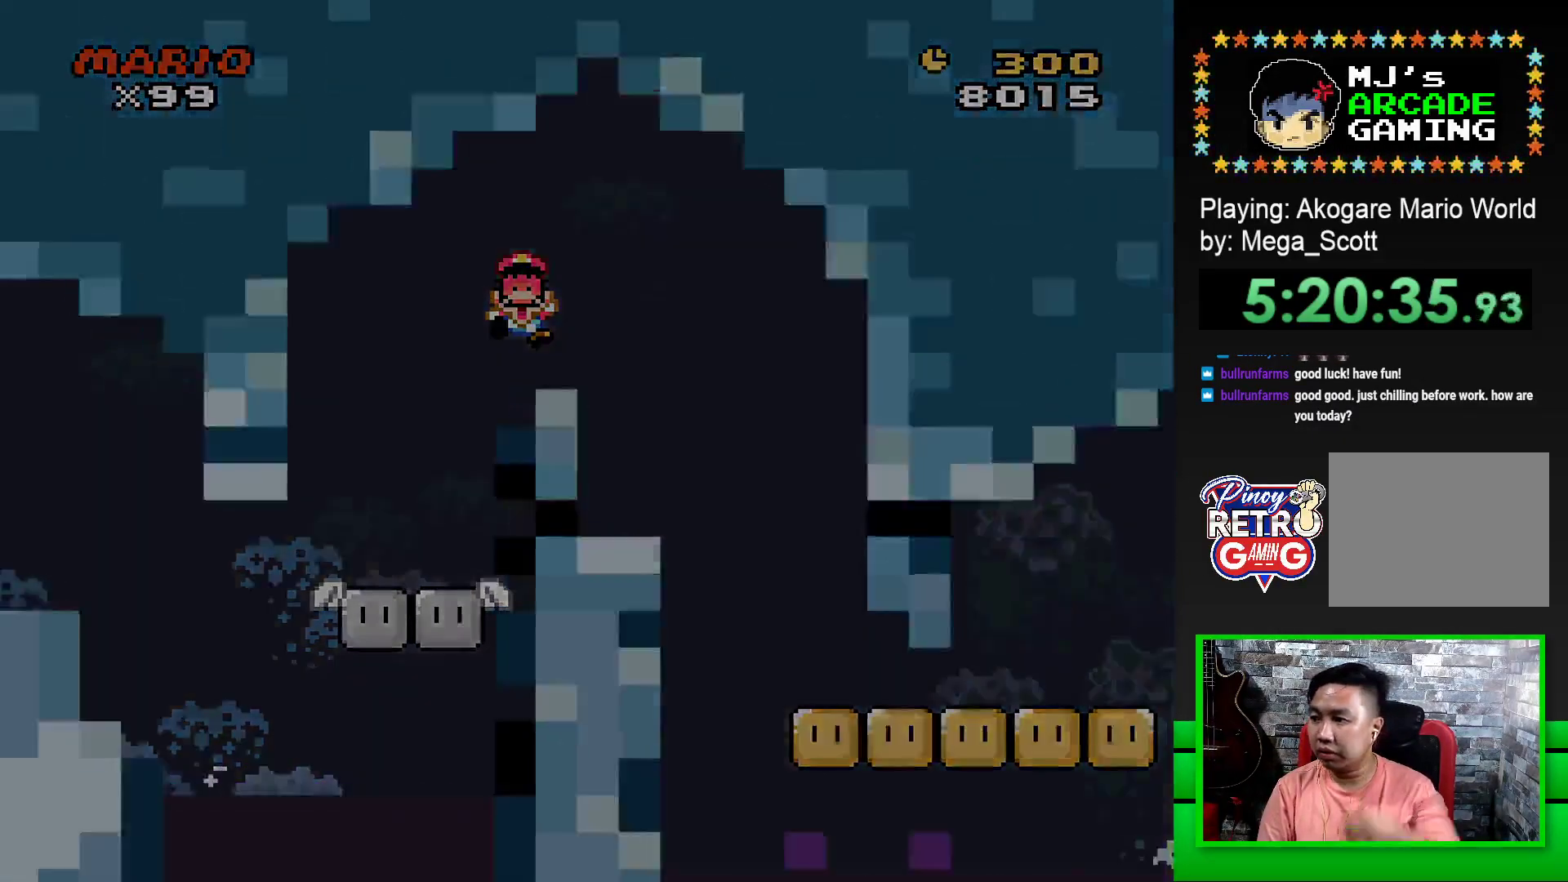
{"buttons": ["CROSS"], "events": [[67, "CROSS", "up"], [133, "CROSS", "down"], [217, "CROSS", "up"], [300, "CROSS", "down"], [367, "CROSS", "up"], [450, "CROSS", "down"]]}
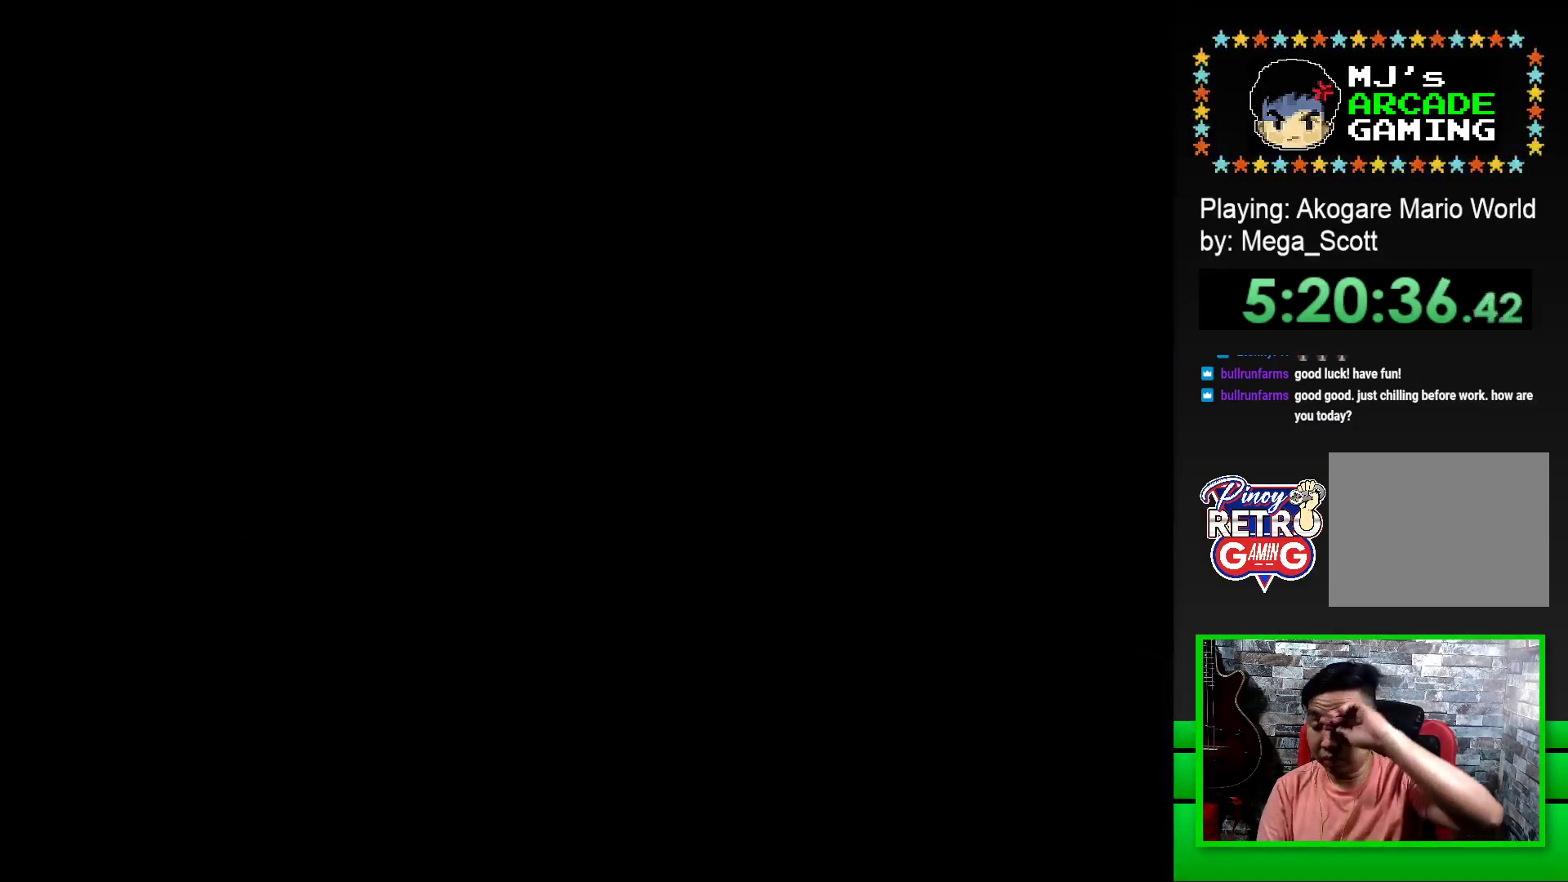
{"buttons": [], "events": [[33, "CROSS", "up"], [83, "CROSS", "down"], [183, "CROSS", "up"], [250, "CROSS", "down"], [333, "CROSS", "up"], [417, "CROSS", "down"], [500, "CROSS", "up"]]}
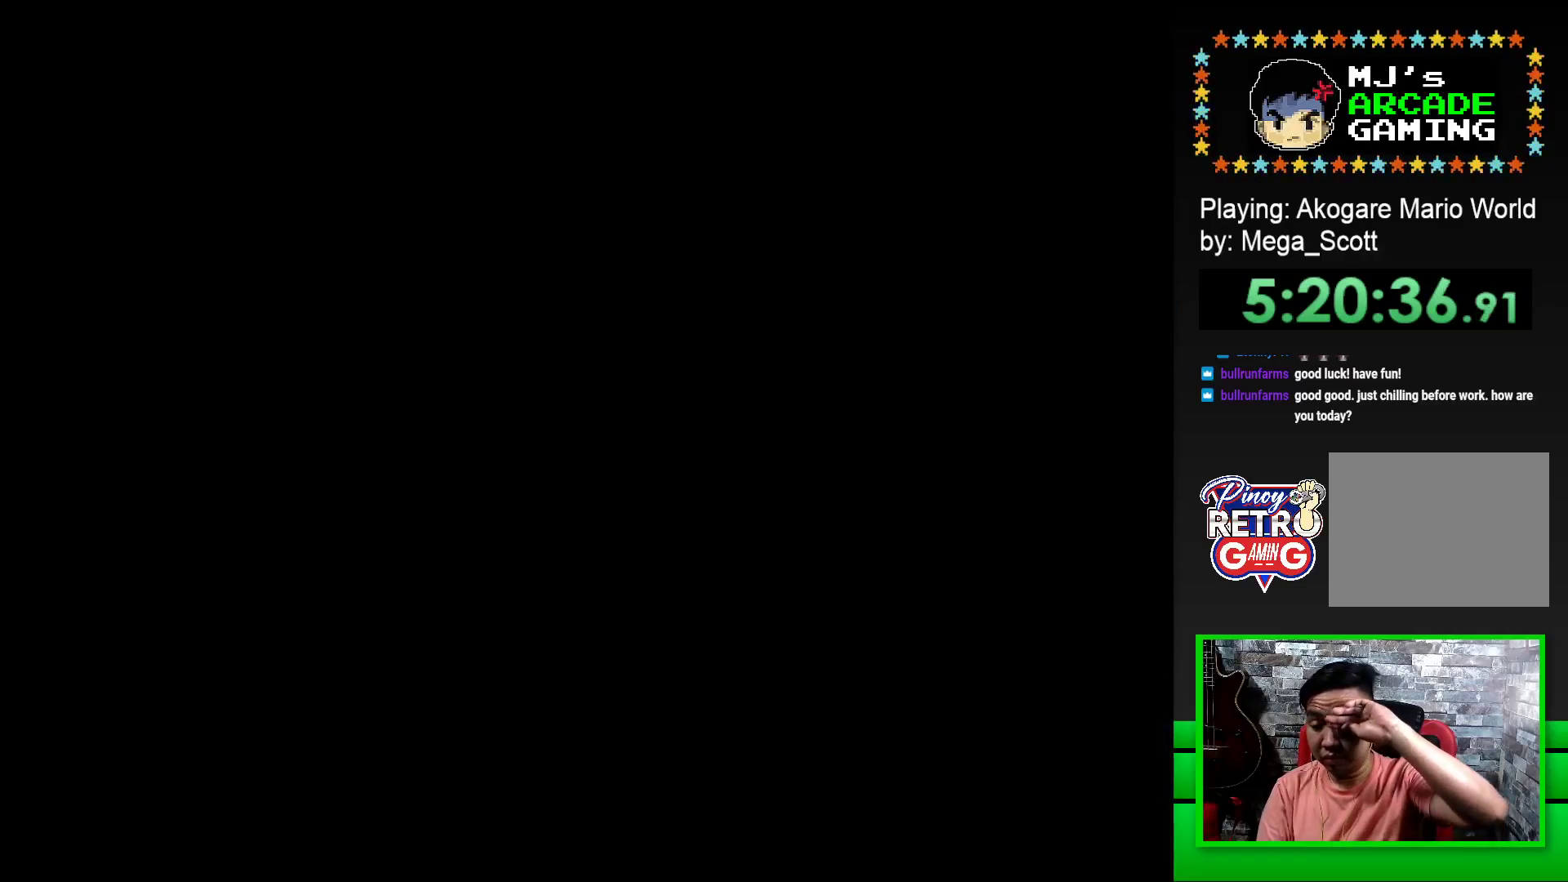
{"buttons": [], "events": [[67, "CROSS", "down"], [167, "CROSS", "up"], [267, "CROSS", "down"], [317, "CROSS", "up"]]}
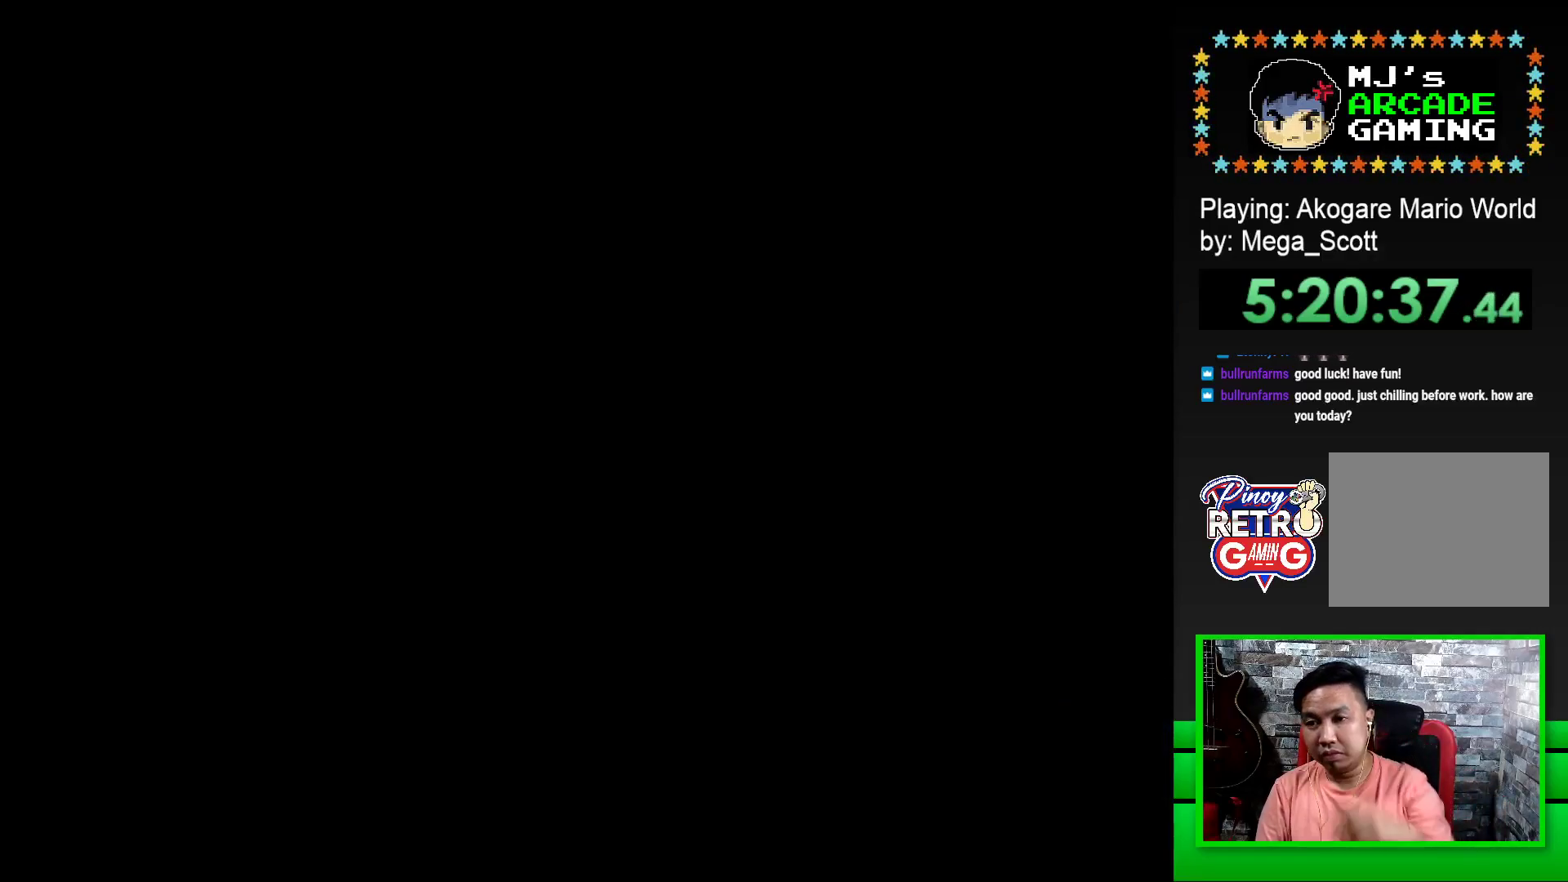
{"buttons": ["SQUARE"], "events": [[167, "SQUARE", "down"]]}